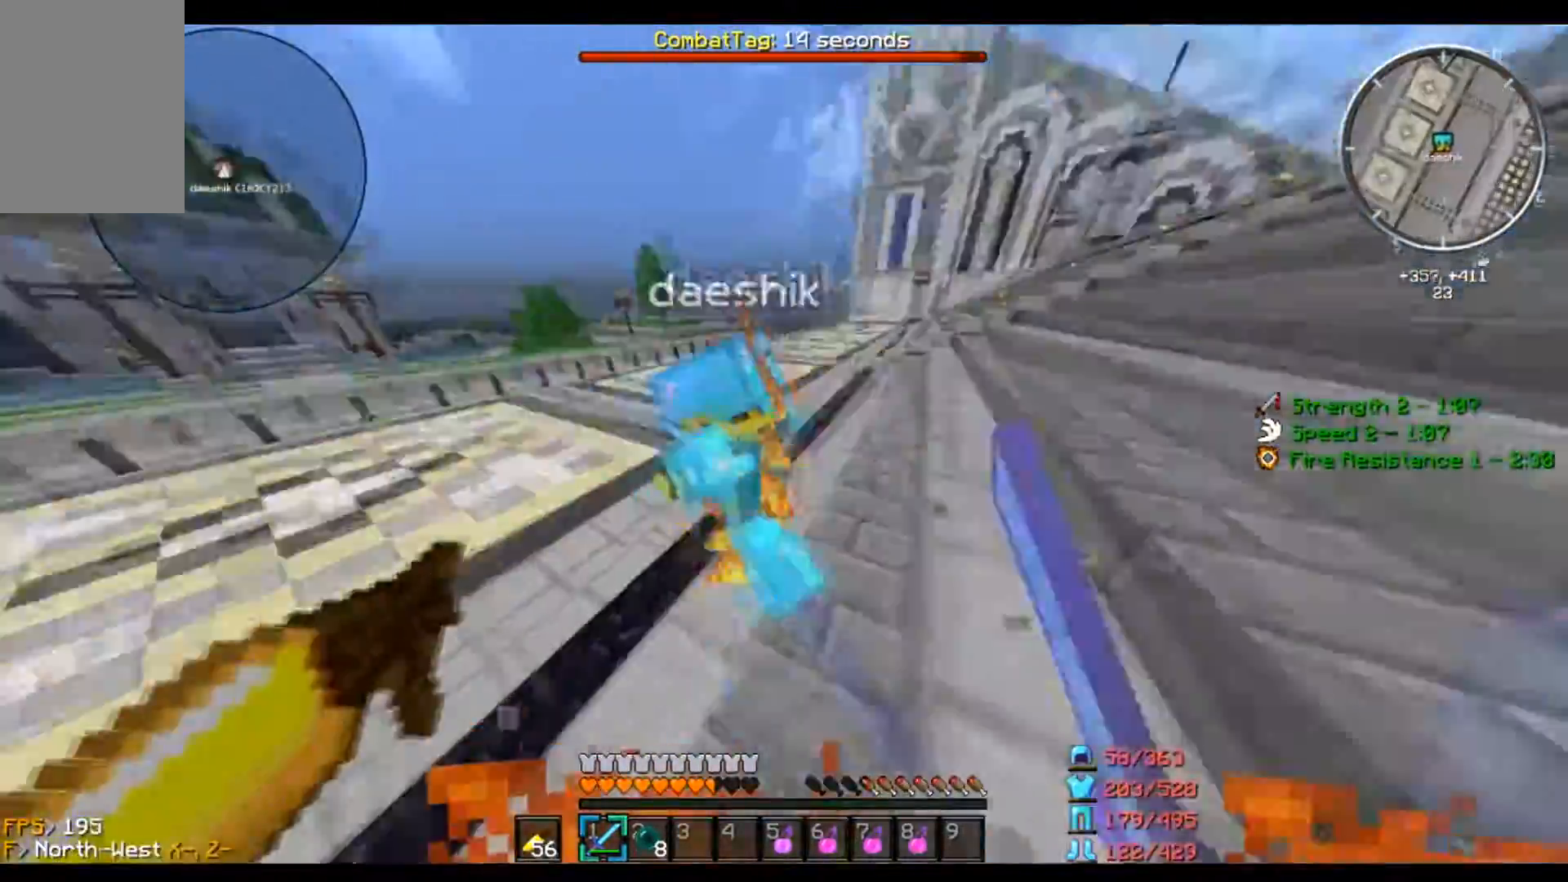
Gameplay with keyboard and mouse; each line is a JSON object with the keys and mouse buttons held at the frame after it. "events" lists presses ("down") and releases ("up") of "a", "d", "s", "w", "mouse_left" and "mouse_right" between this image and that frame as [ms after this image, input, new state], when the widget could be followed in between. "mouse_left", "mouse_right" = the "left", "right" buttons of the "mouse" list. No other keys are recorded. Fast repeated clicks can show as one long hold. Mouse movement is not recorded.
{"keys": ["a"], "mouse": ["left"], "events": [[133, "s", "up"], [300, "s", "down"], [400, "s", "up"]]}
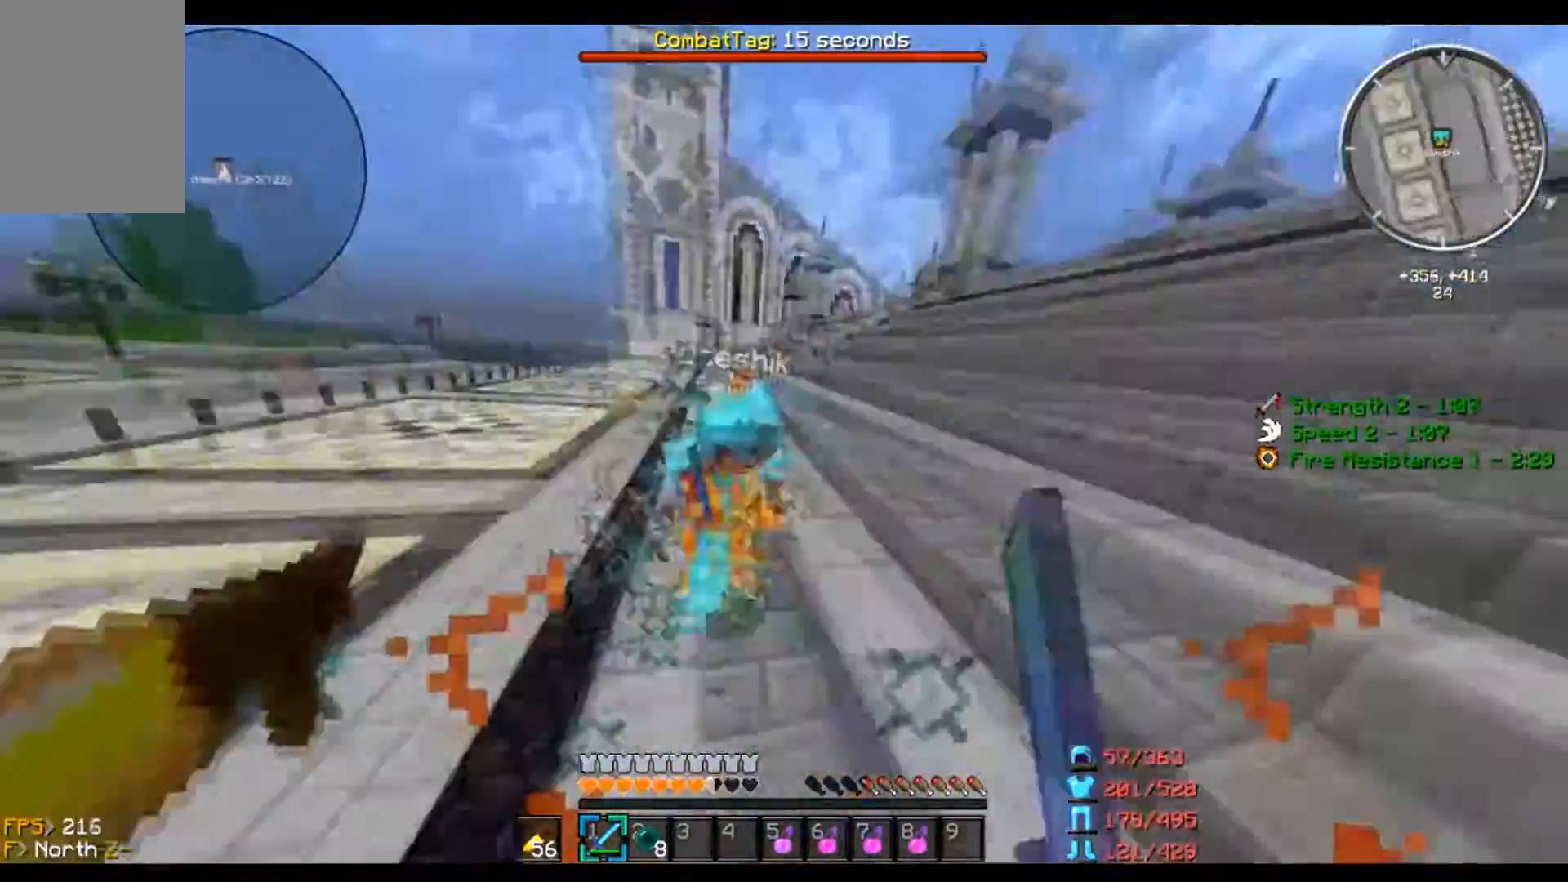
{"keys": ["d", "w"], "mouse": ["left"], "events": [[67, "w", "down"], [401, "a", "up"], [401, "d", "down"]]}
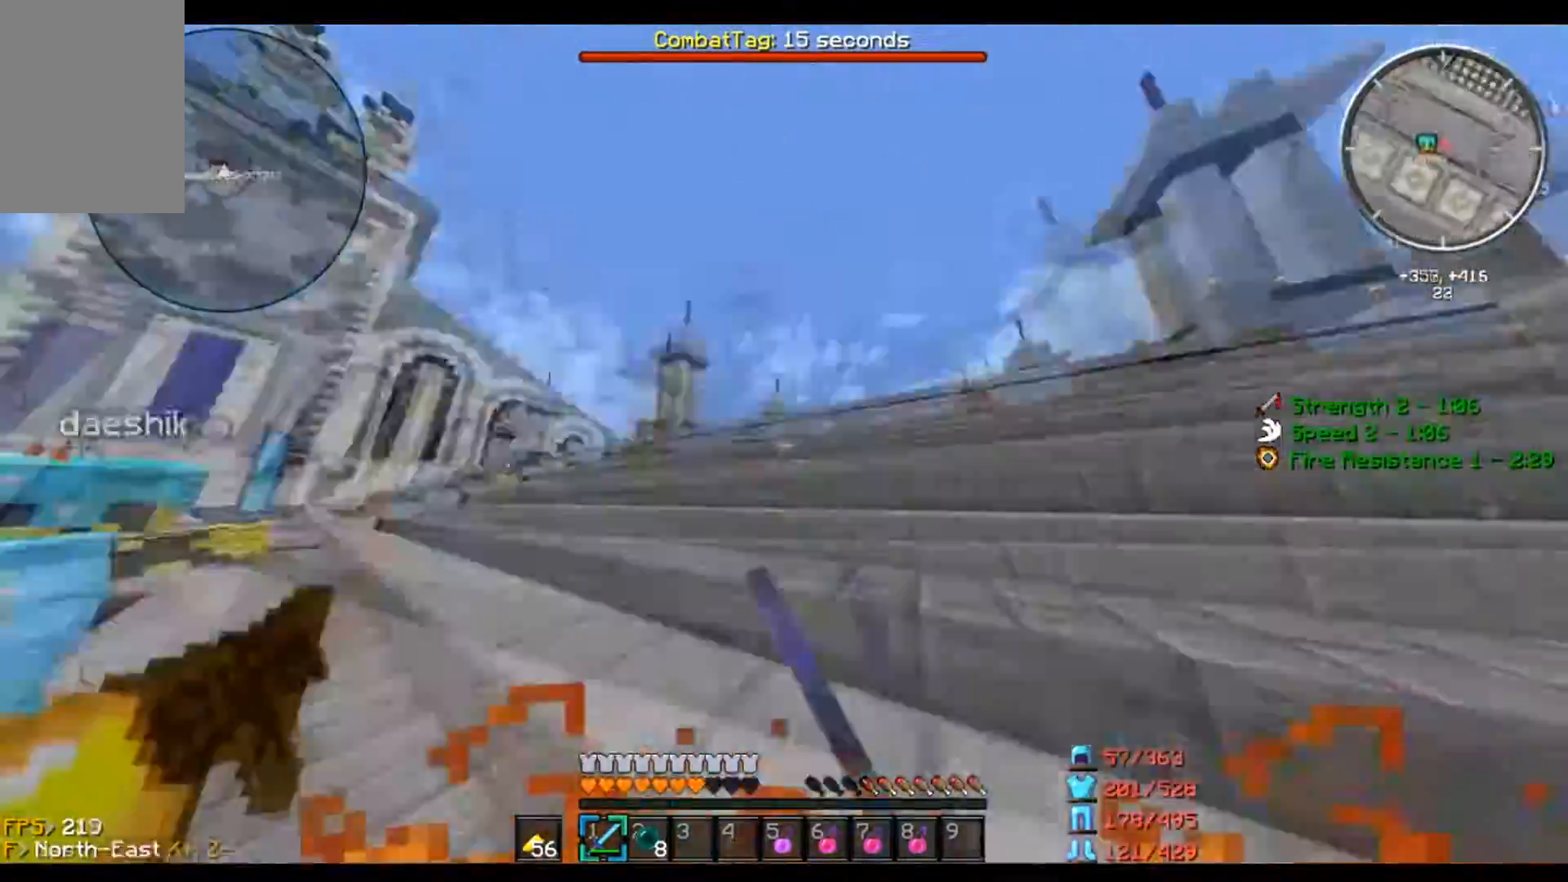
{"keys": ["d", "w"], "mouse": ["left", "right"], "events": [[100, "mouse_right", "down"]]}
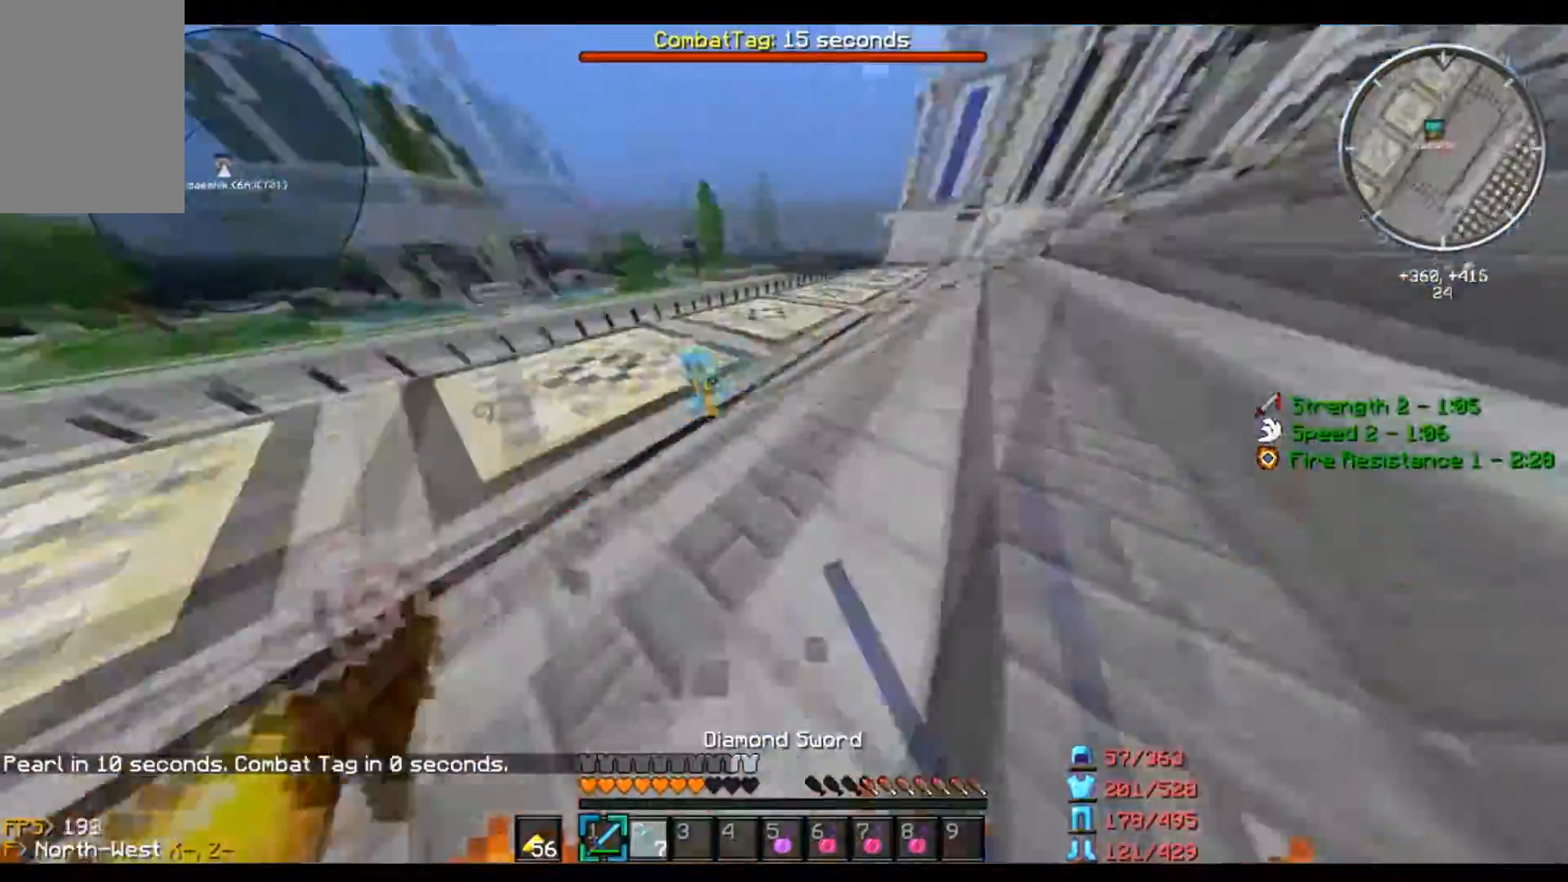
{"keys": ["d", "w"], "mouse": ["left", "right"], "events": []}
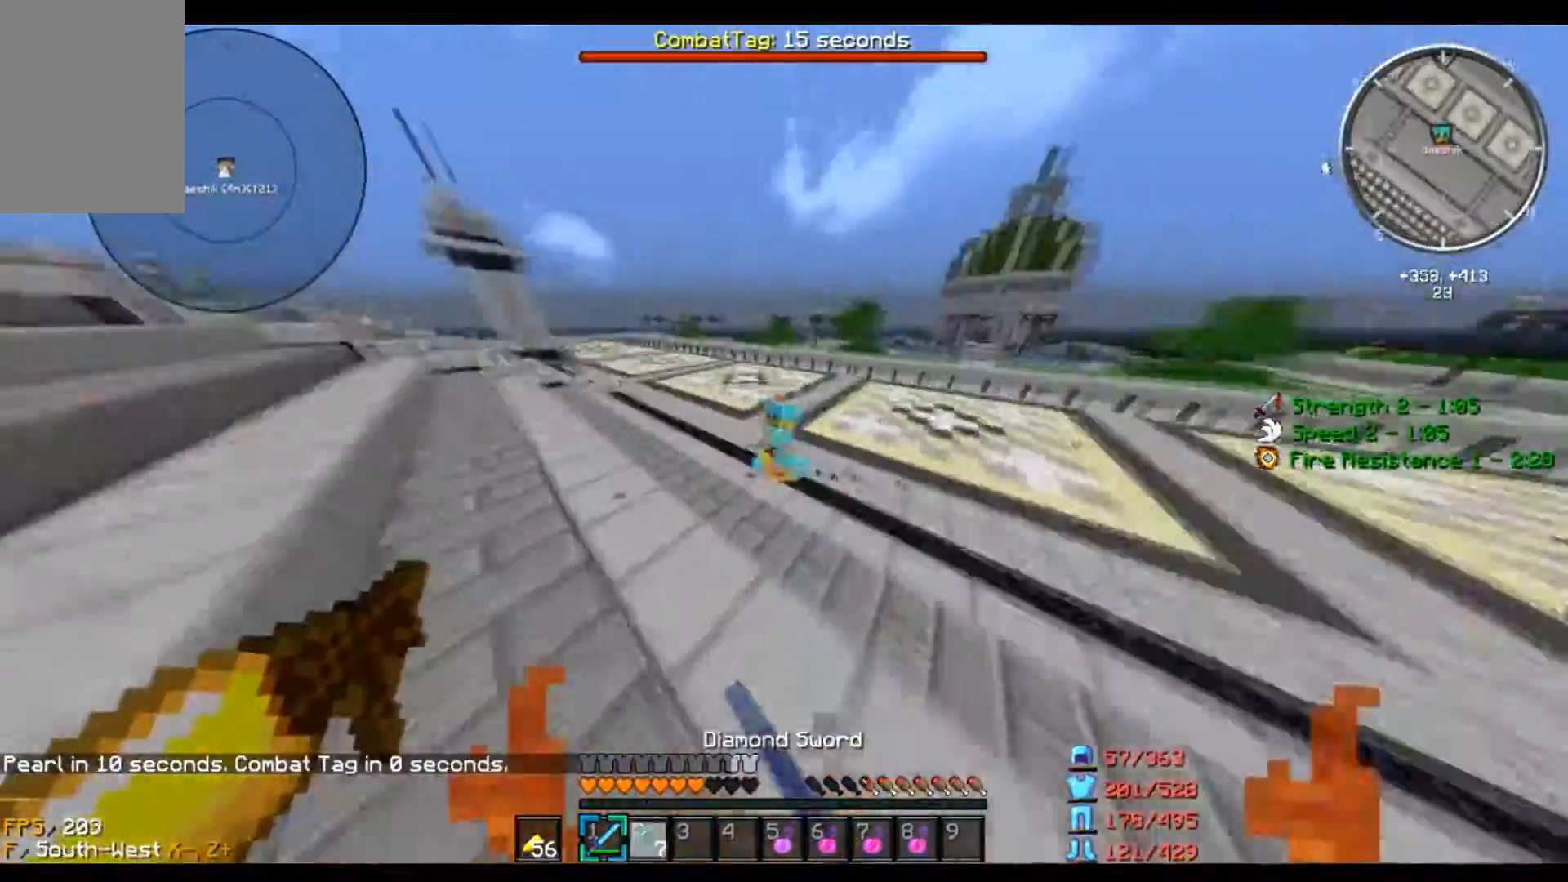
{"keys": ["w"], "mouse": ["left", "right"], "events": [[100, "d", "up"]]}
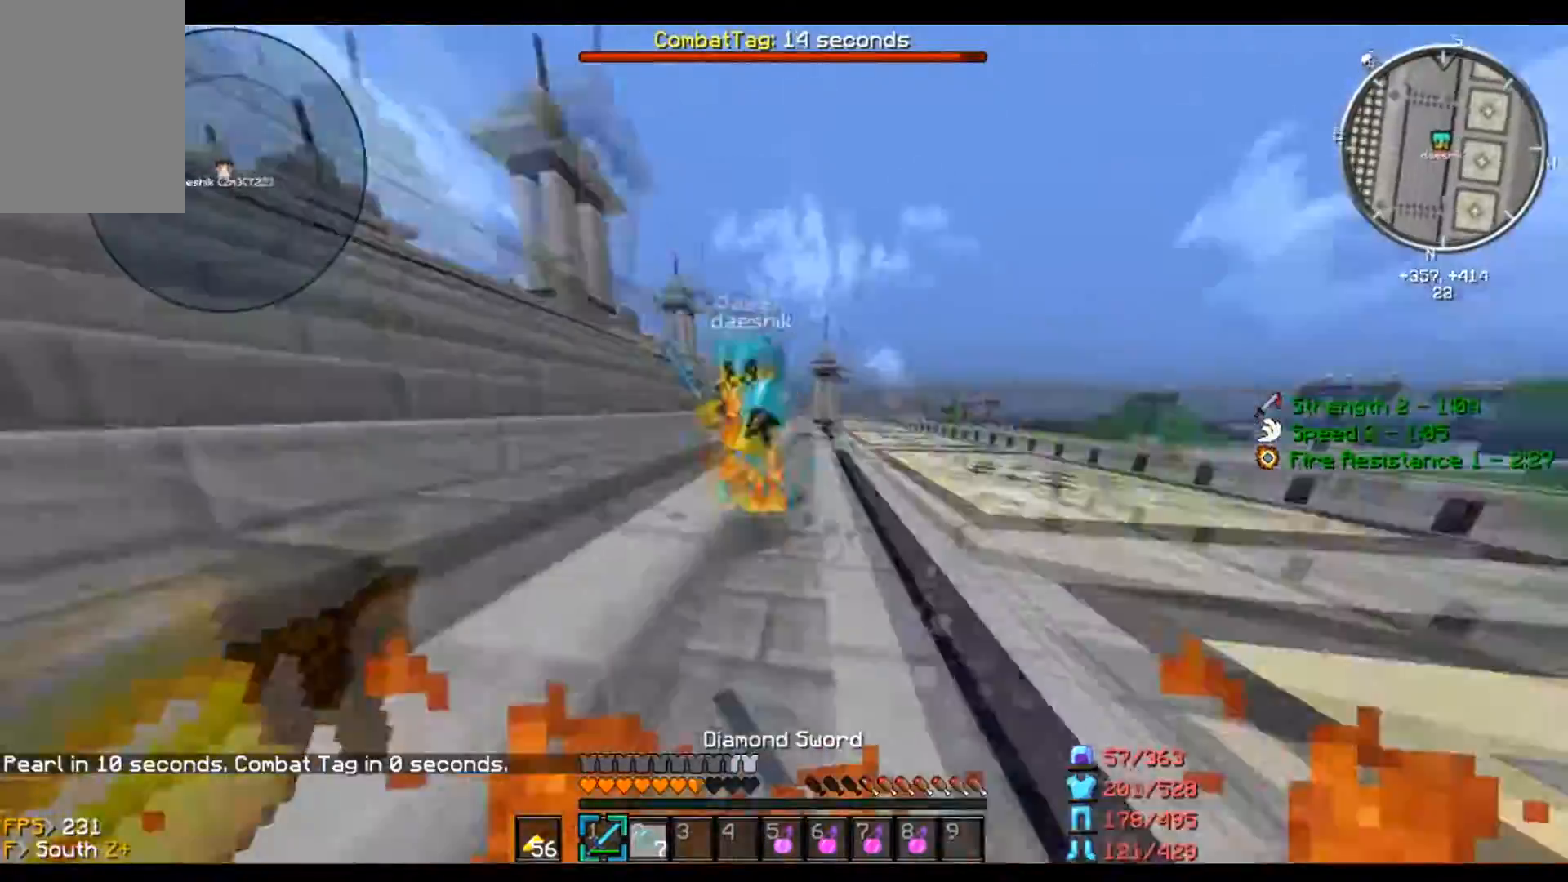
{"keys": ["a", "w"], "mouse": ["left", "right"], "events": [[100, "a", "down"], [167, "s", "down"], [167, "w", "up"], [467, "s", "up"], [501, "w", "down"]]}
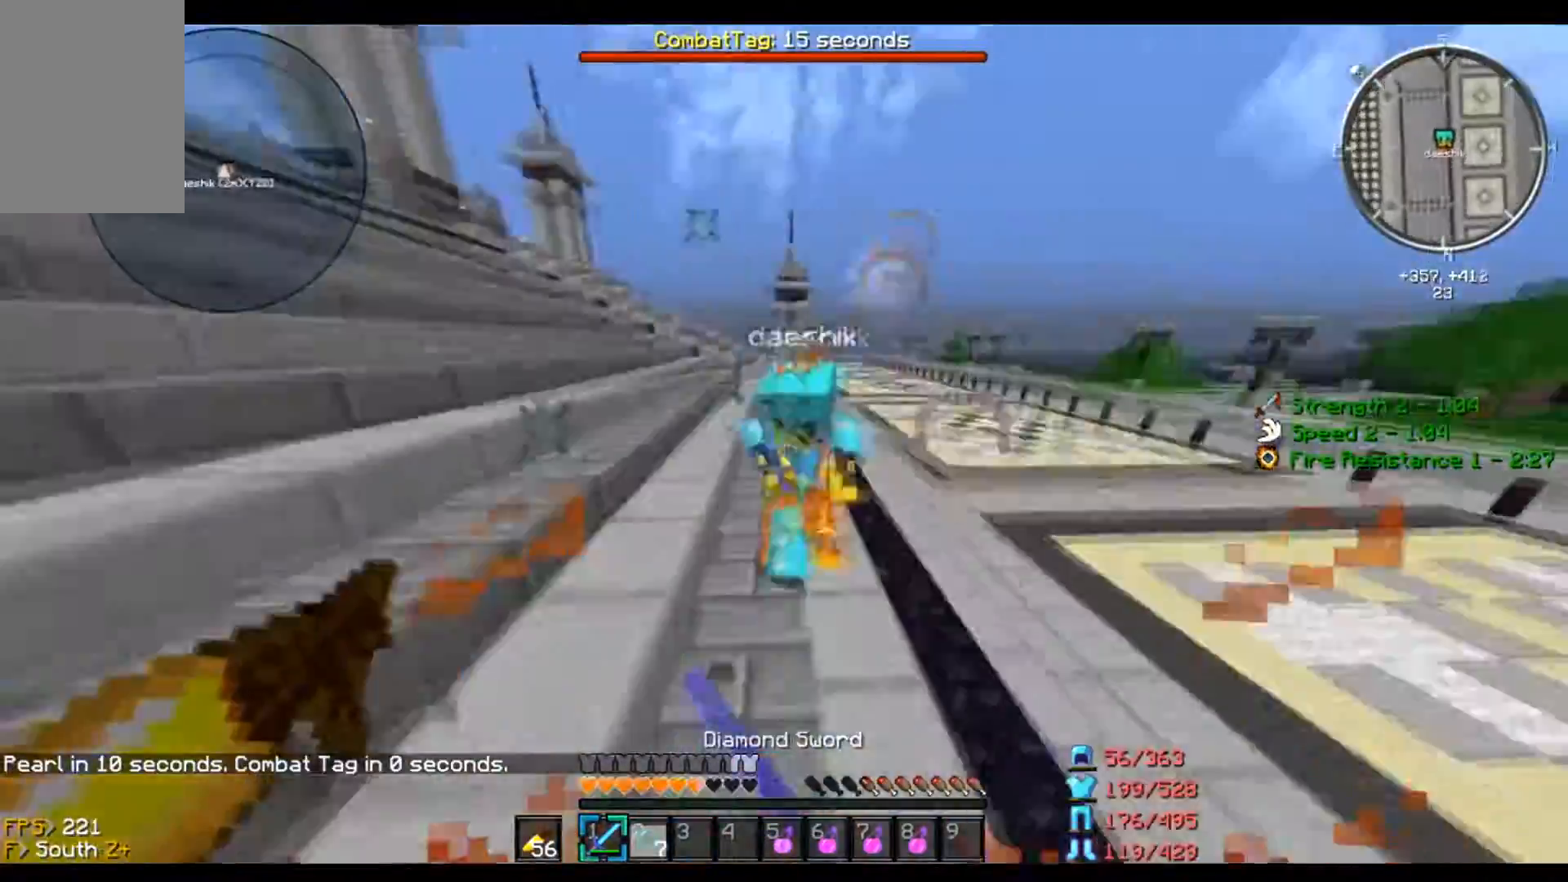
{"keys": ["a", "w"], "mouse": ["left", "right"], "events": [[233, "mouse_left", "up"], [467, "mouse_left", "down"]]}
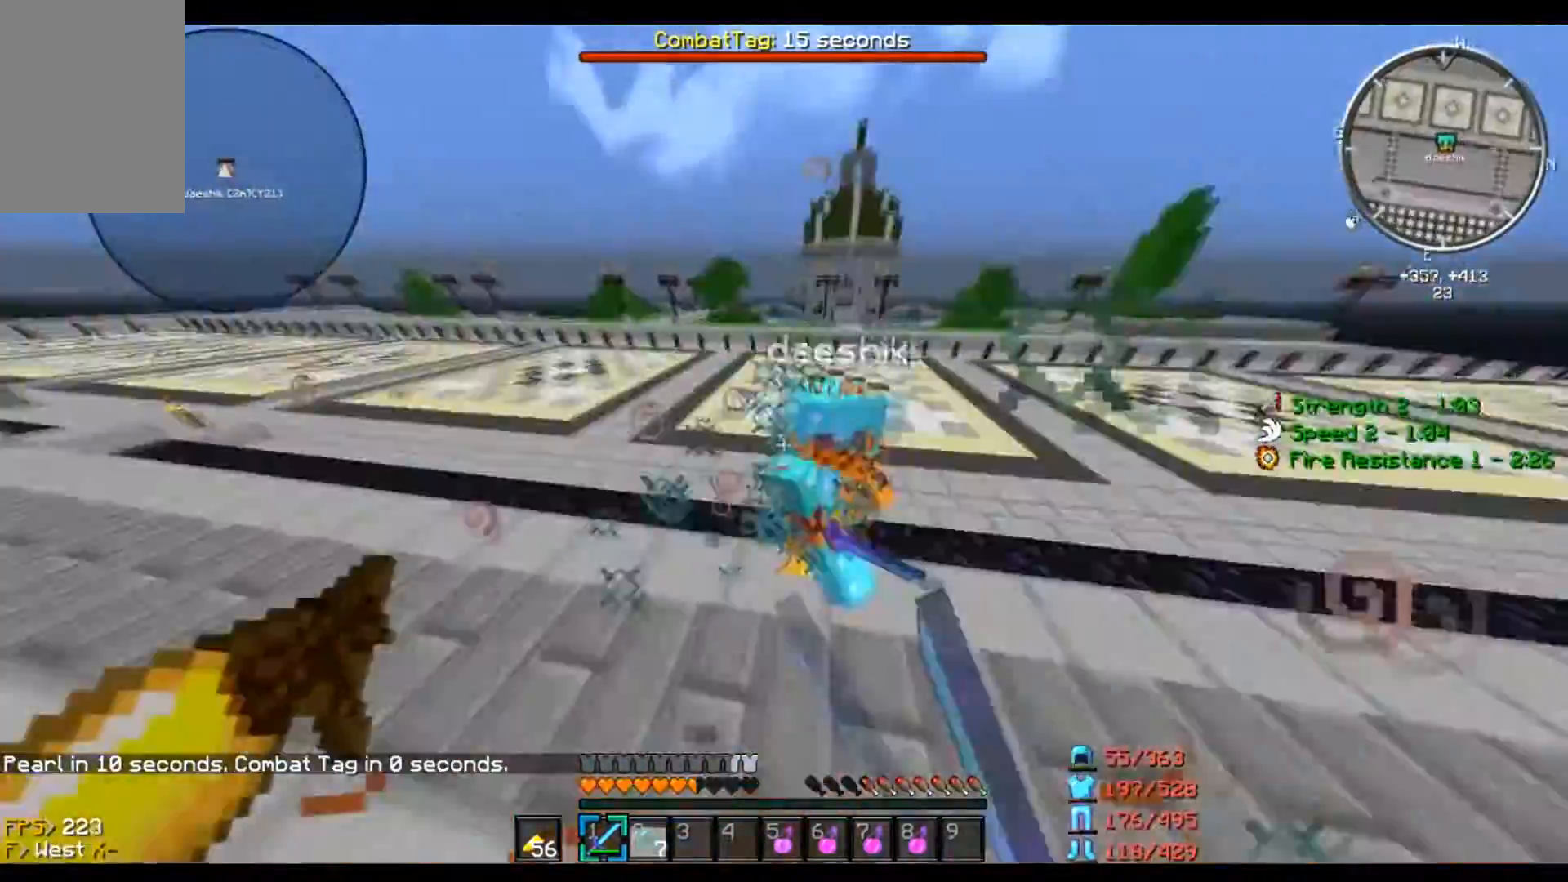
{"keys": ["a"], "mouse": ["right"], "events": [[67, "mouse_left", "up"], [167, "d", "down"], [201, "a", "up"], [501, "a", "down"], [501, "d", "up"], [501, "w", "up"]]}
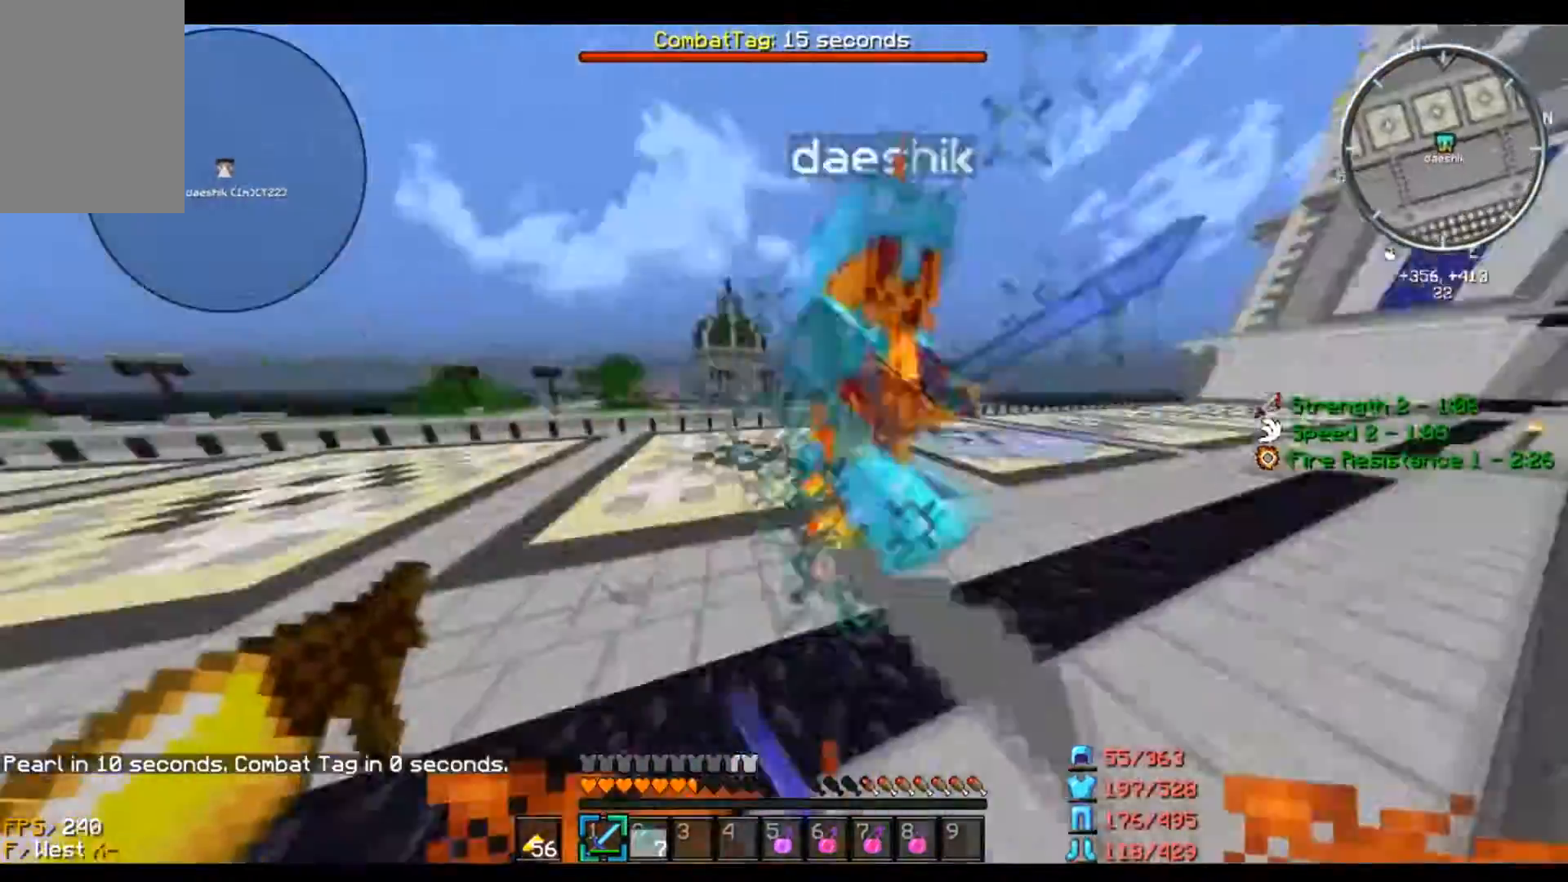
{"keys": ["d"], "mouse": ["right"], "events": [[33, "s", "down"], [200, "s", "up"], [300, "w", "down"], [334, "d", "down"], [400, "a", "up"], [467, "w", "up"]]}
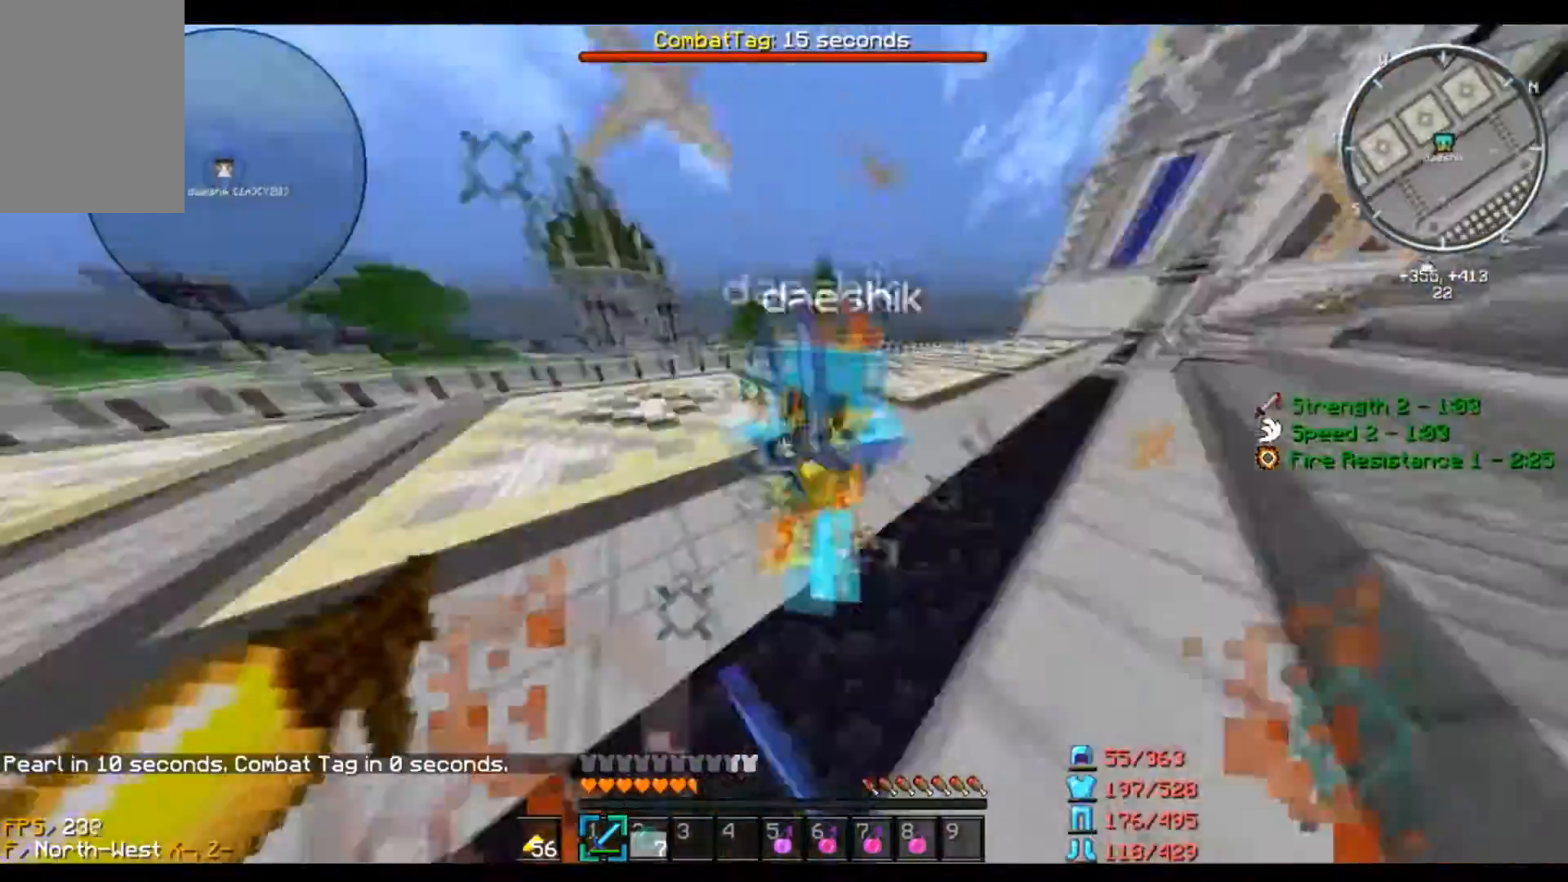
{"keys": ["d", "w"], "mouse": ["right"], "events": [[34, "s", "down"], [201, "s", "up"], [267, "w", "down"]]}
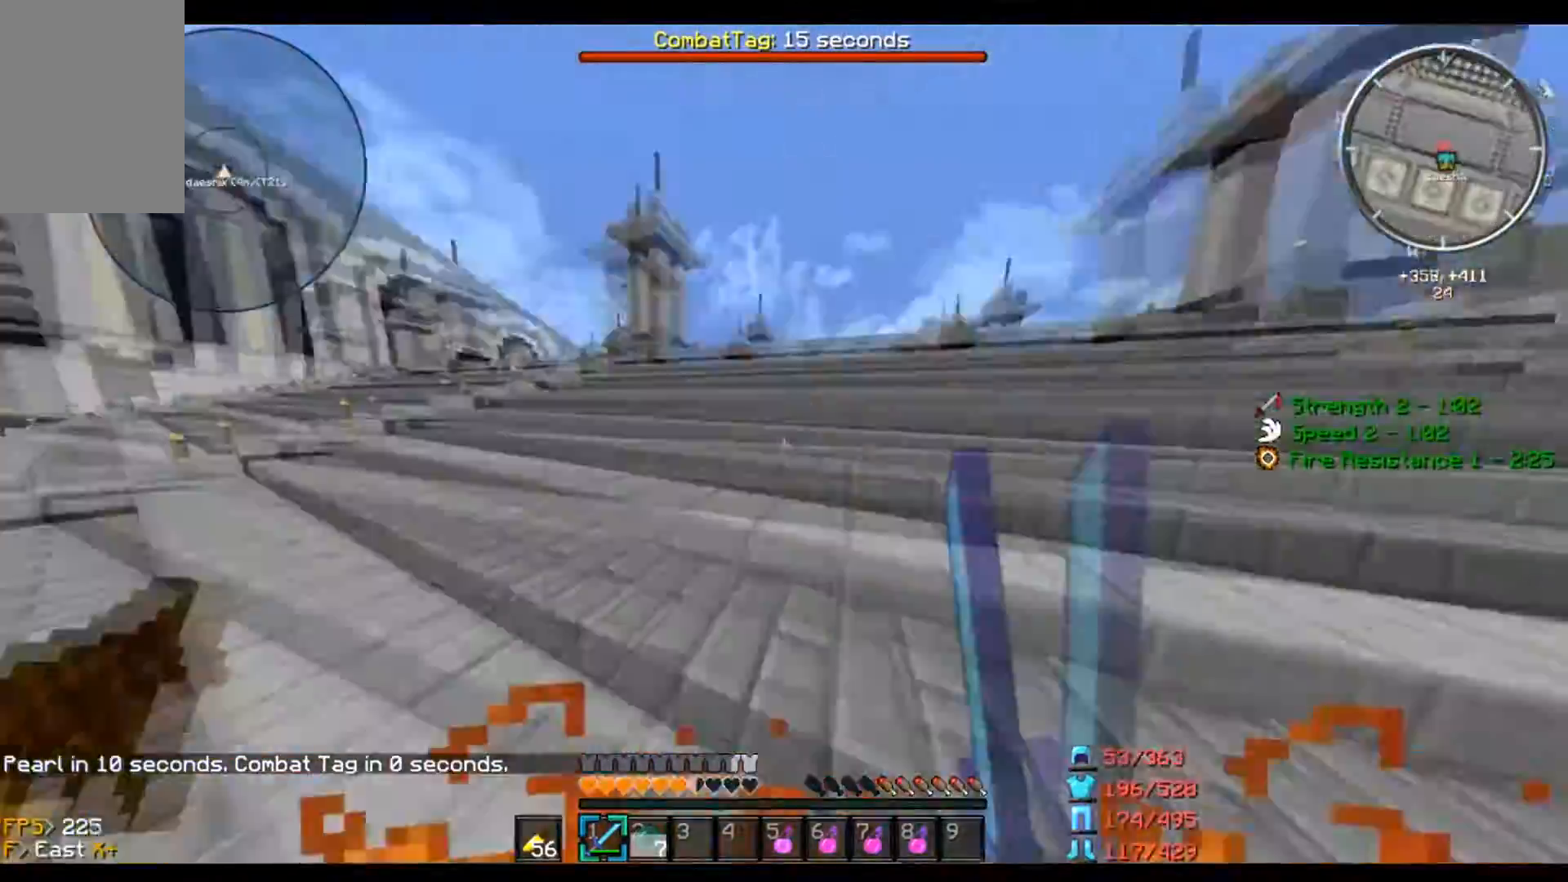
{"keys": ["w"], "mouse": ["right"], "events": [[67, "d", "up"]]}
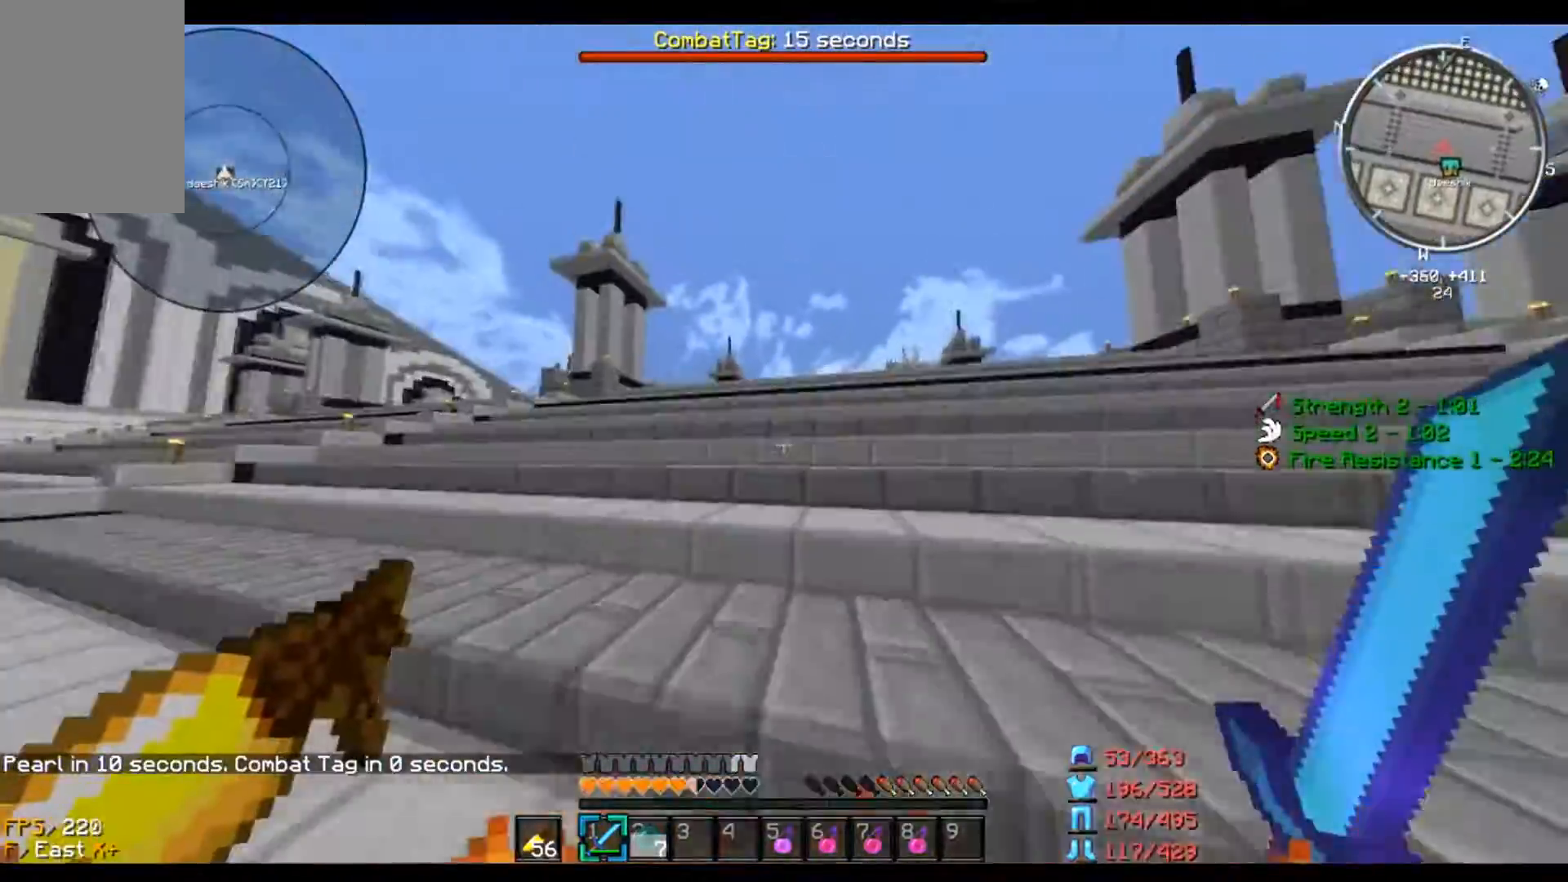
{"keys": ["w"], "mouse": ["right"], "events": []}
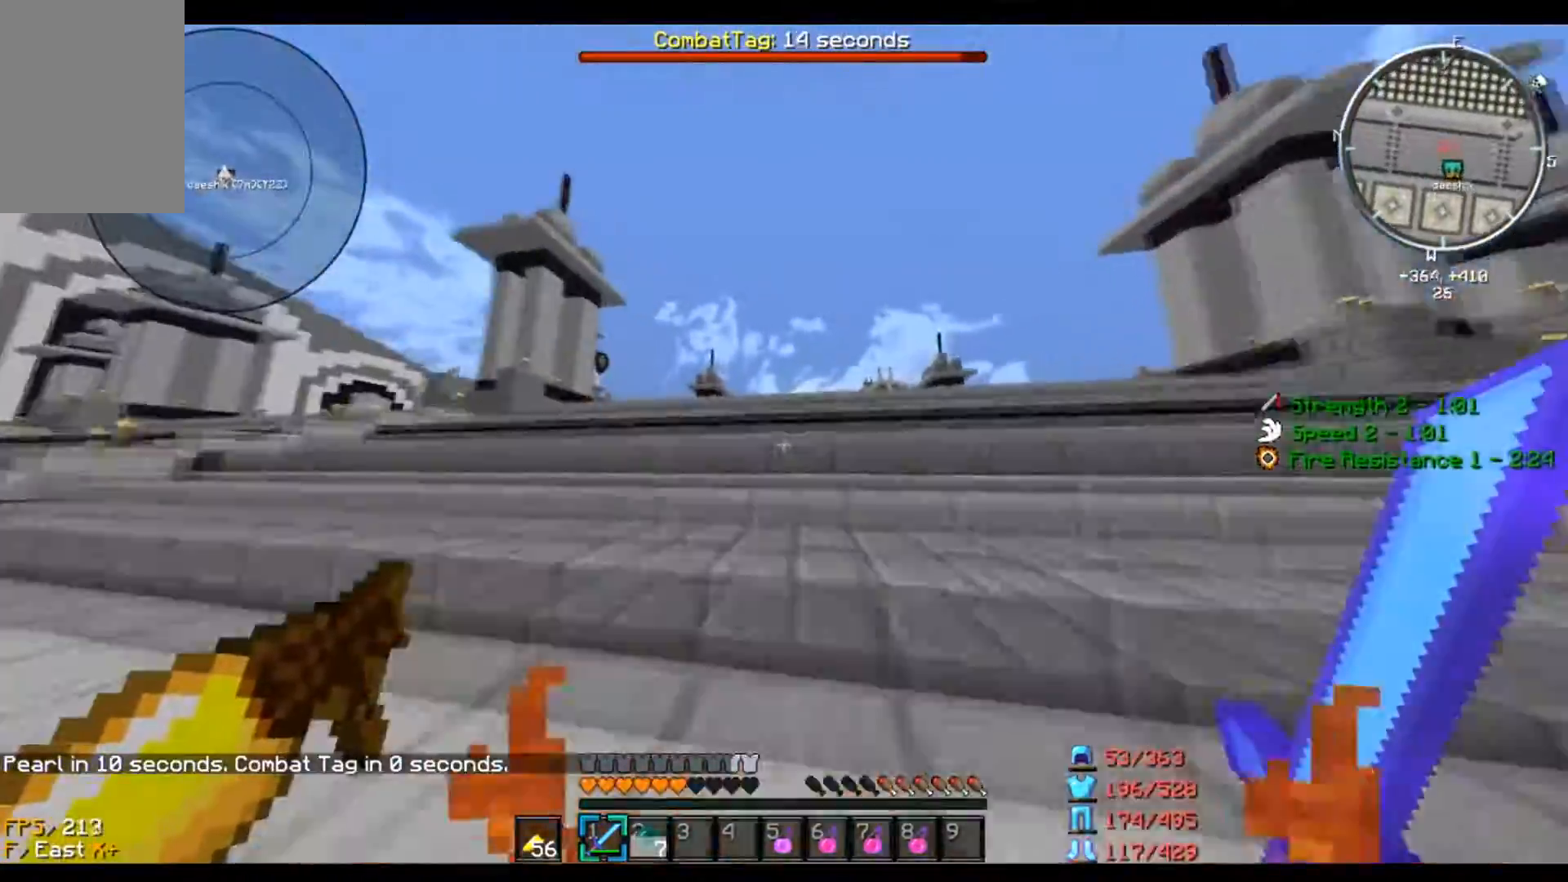
{"keys": ["w"], "mouse": ["right"], "events": []}
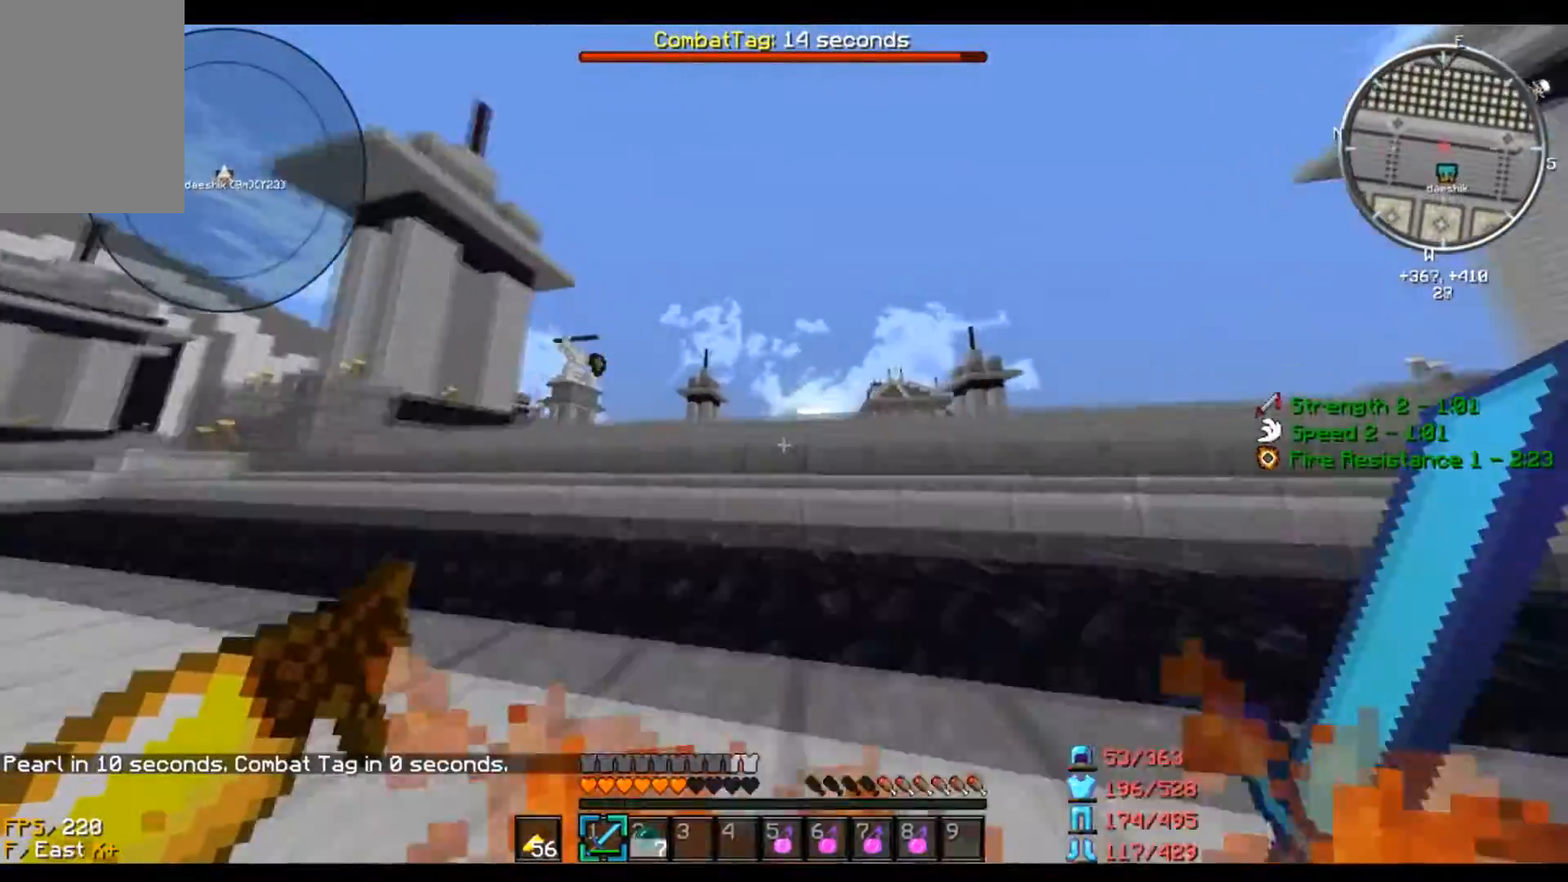
{"keys": ["w"], "mouse": ["right"], "events": []}
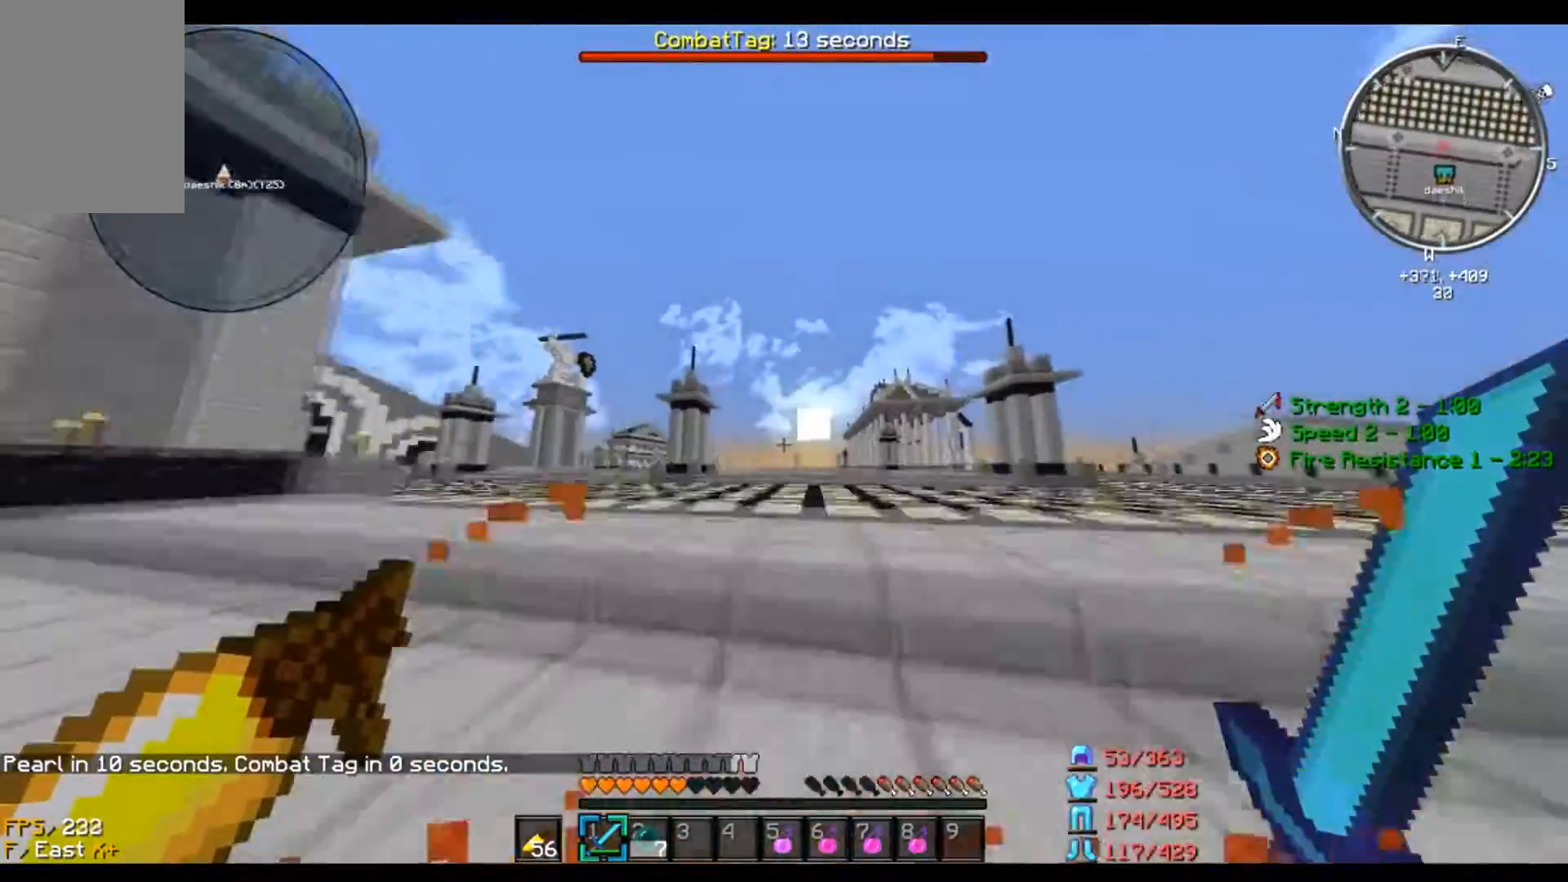
{"keys": ["w"], "mouse": ["right"], "events": []}
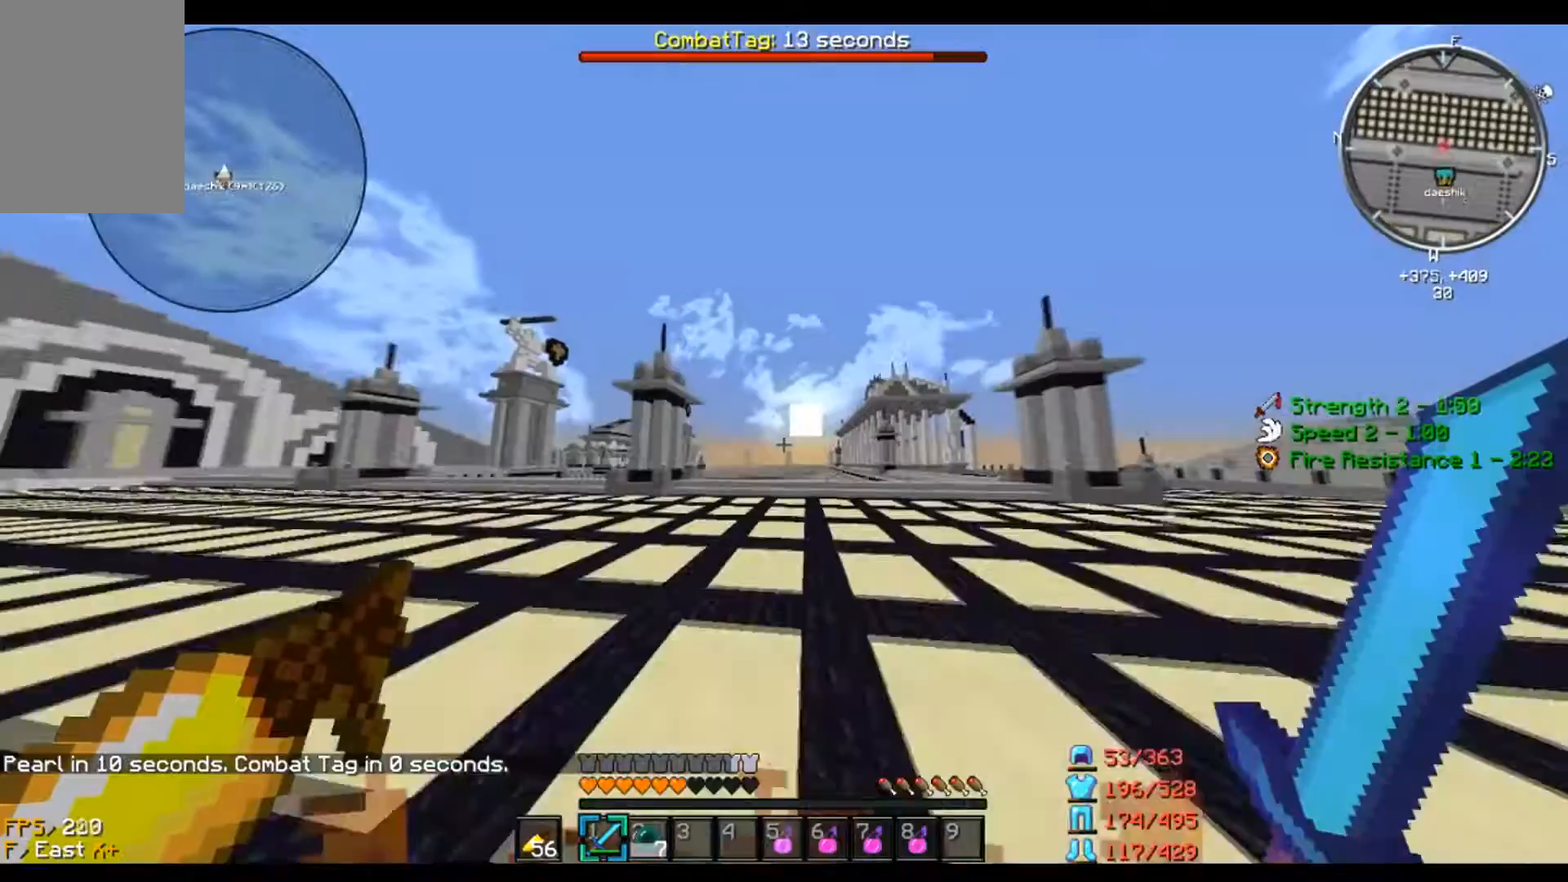
{"keys": ["w"], "mouse": ["right"], "events": []}
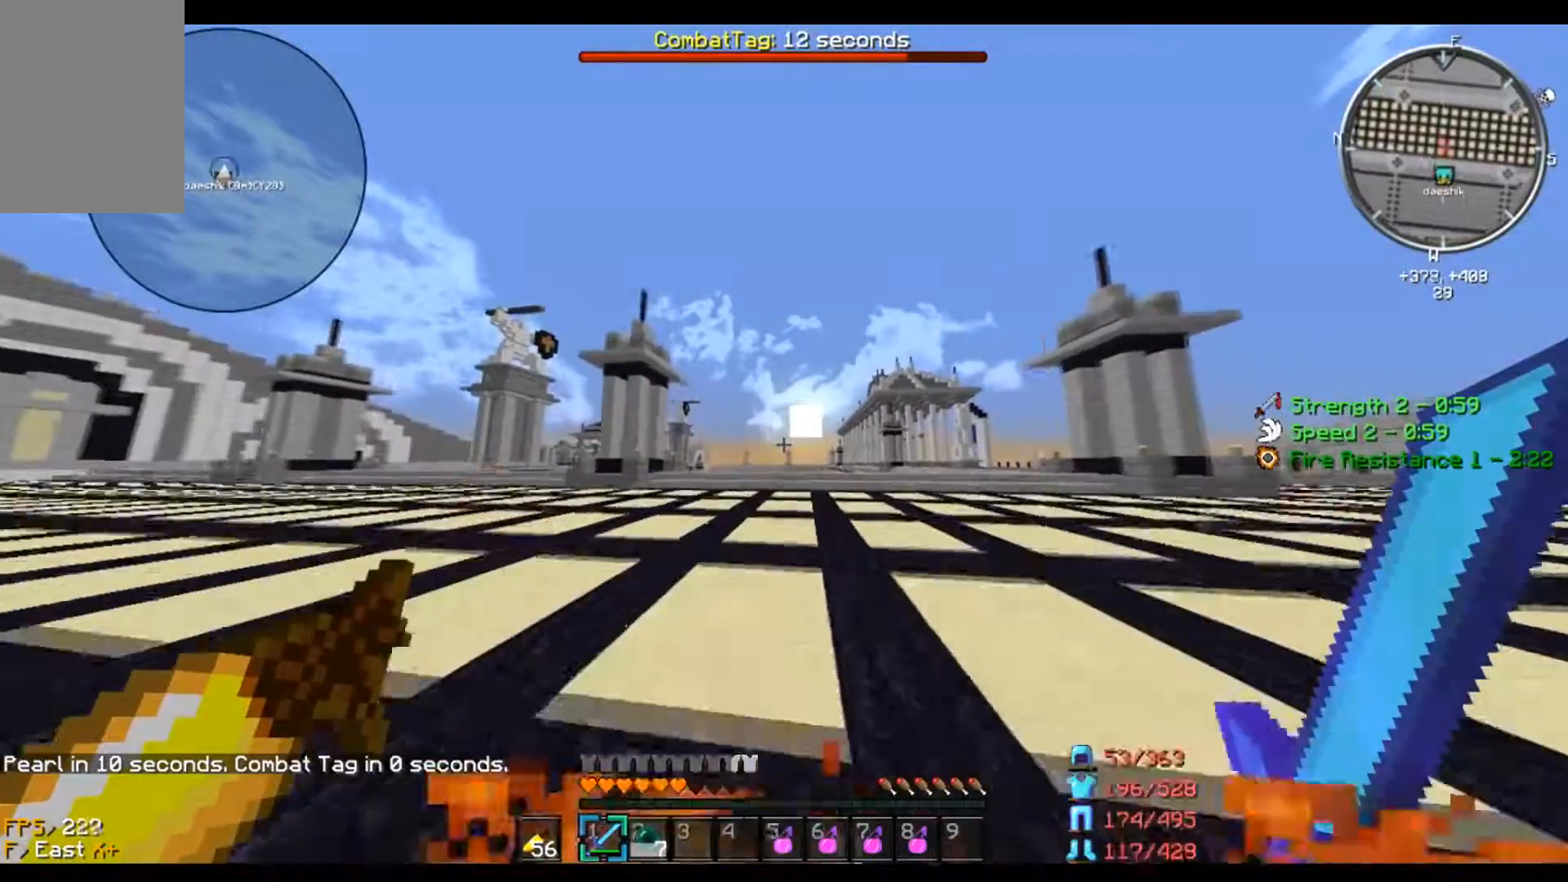
{"keys": ["w"], "mouse": ["right"], "events": []}
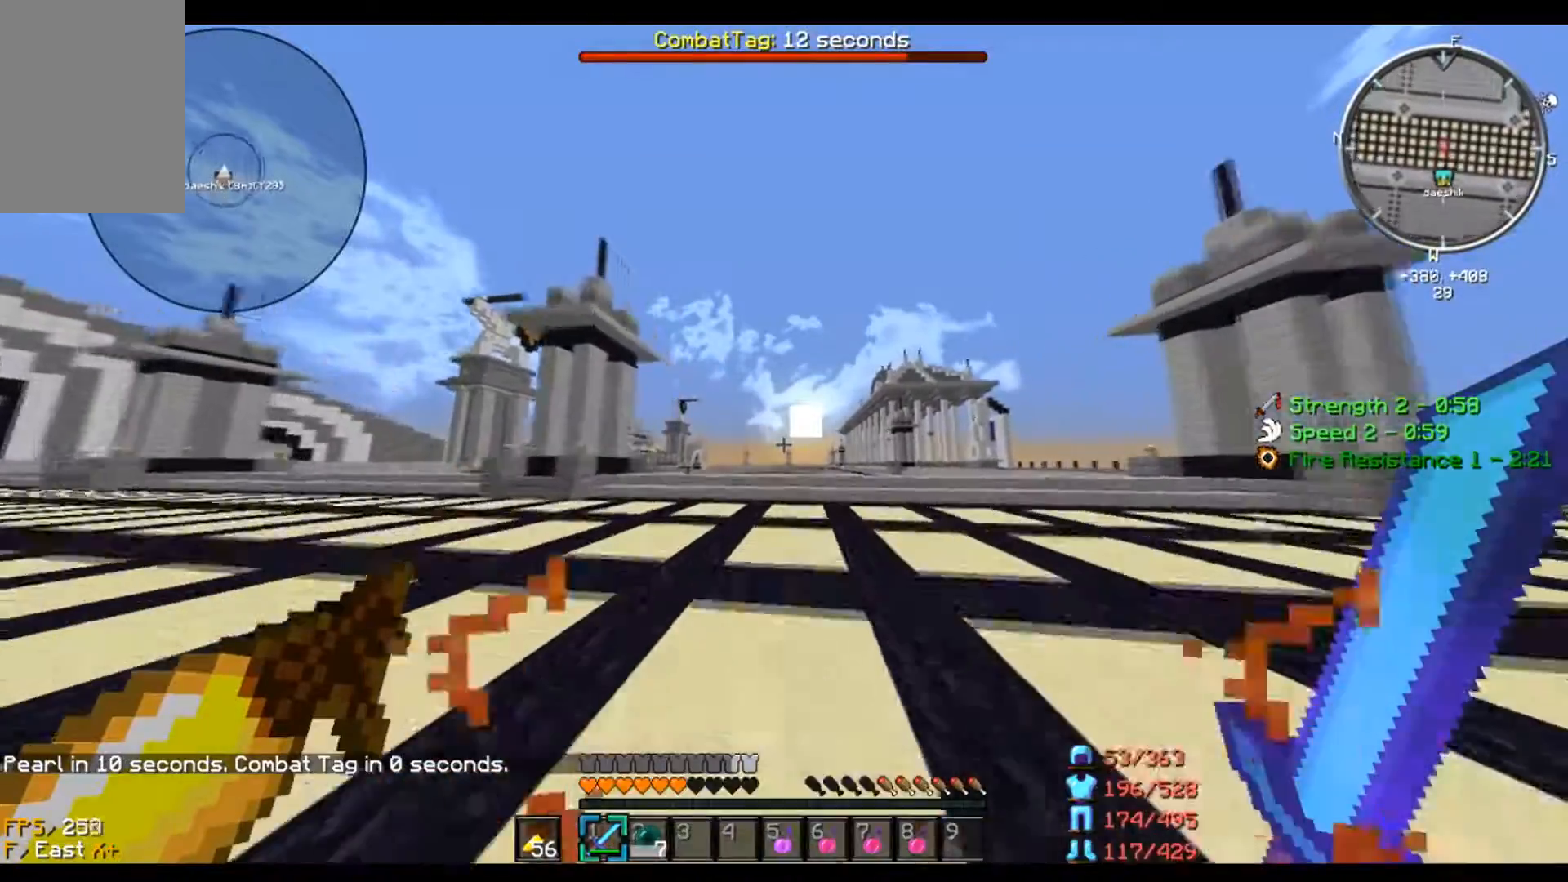
{"keys": ["w"], "mouse": ["right"], "events": []}
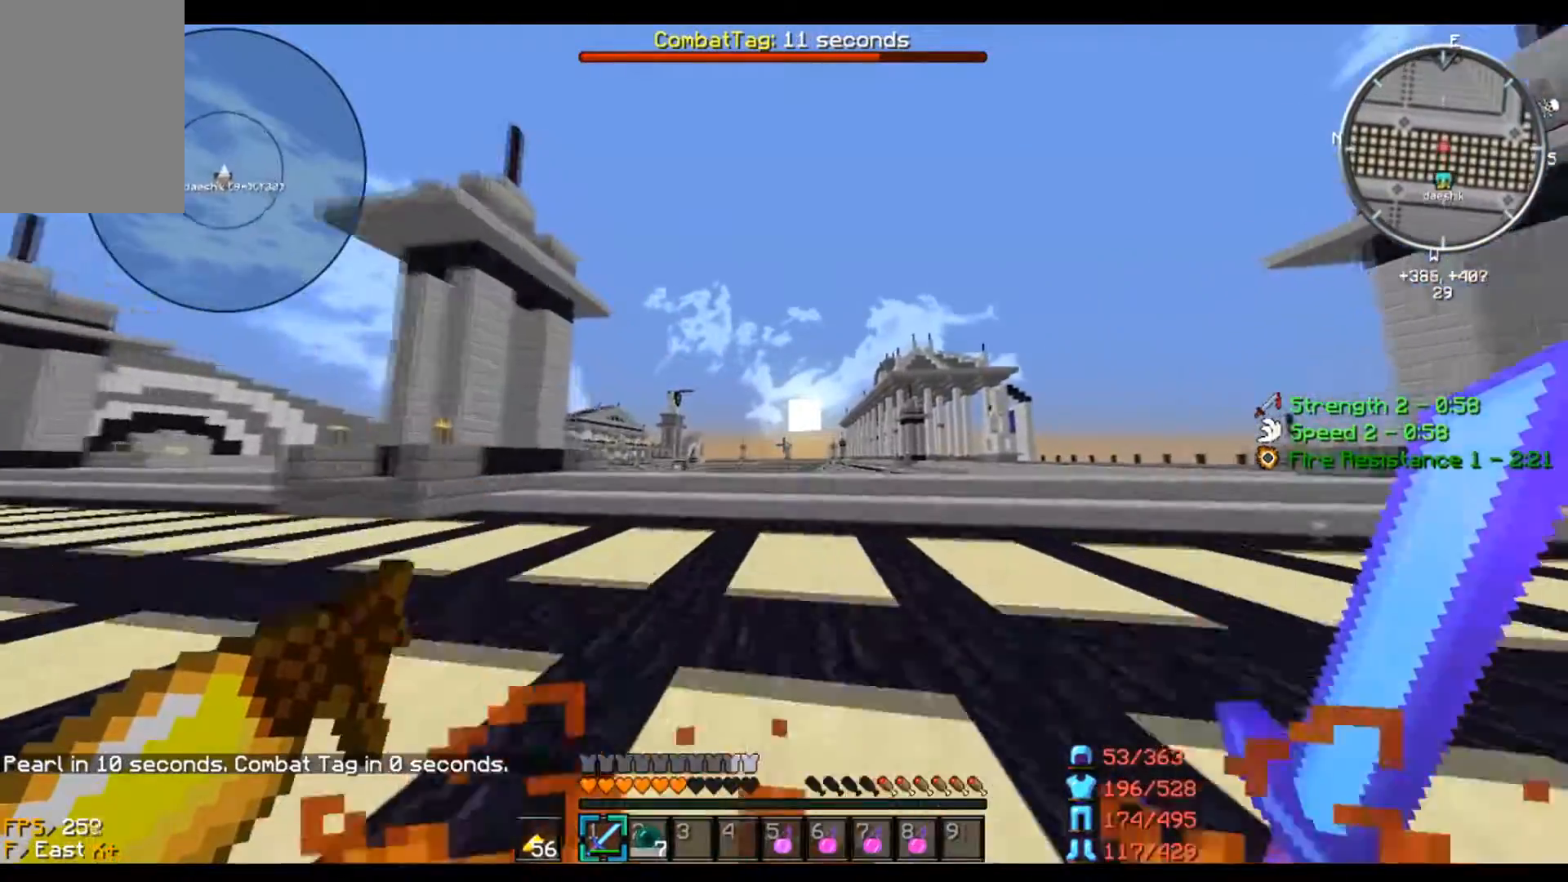
{"keys": ["w"], "mouse": ["right"], "events": []}
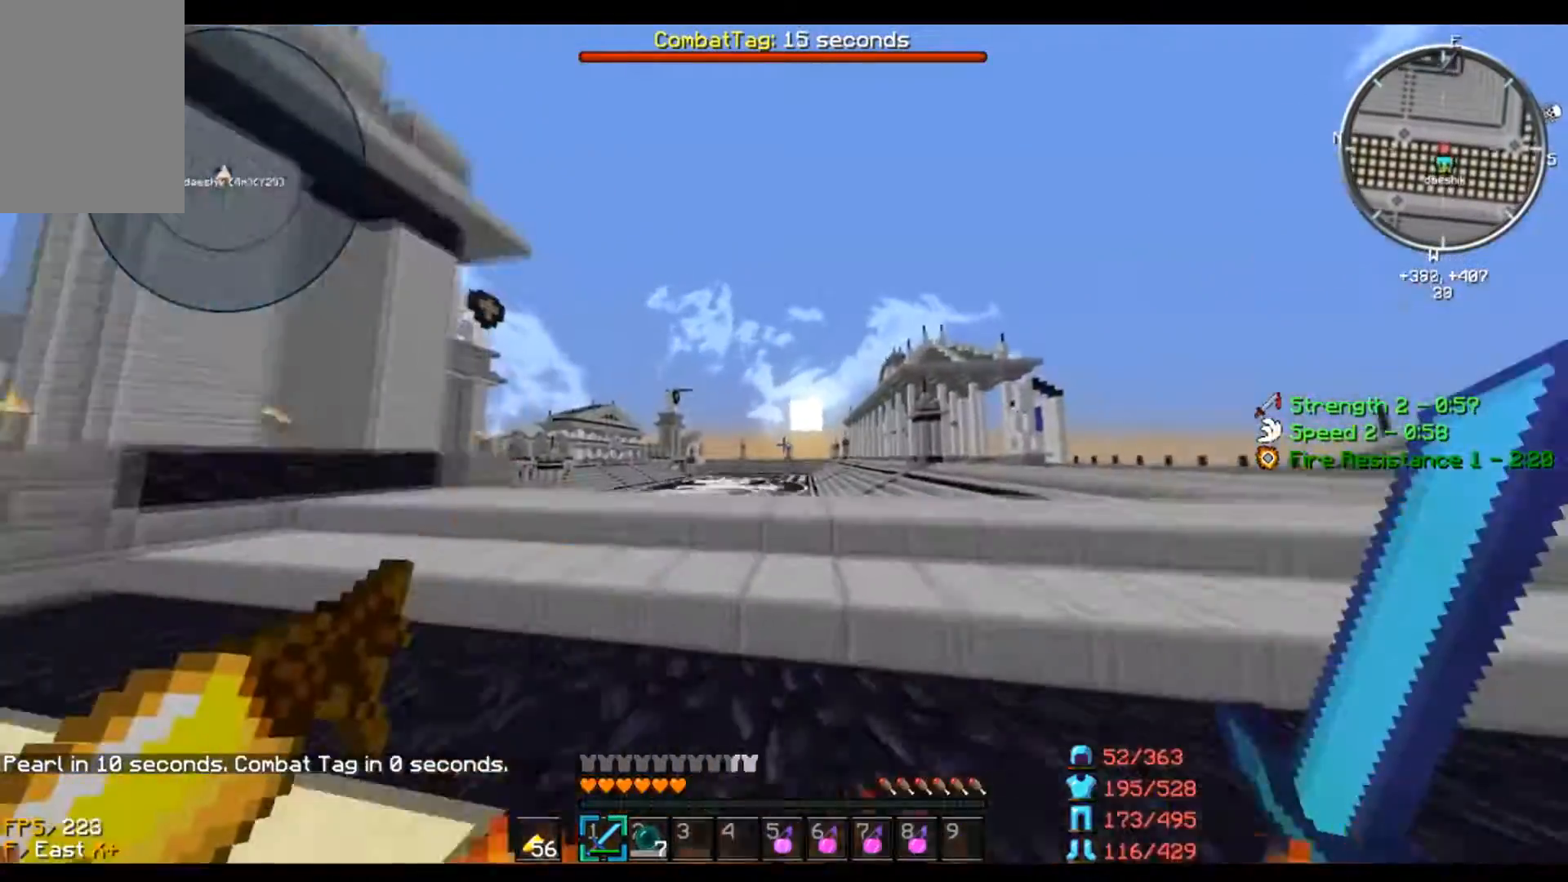
{"keys": ["w"], "mouse": ["right"], "events": []}
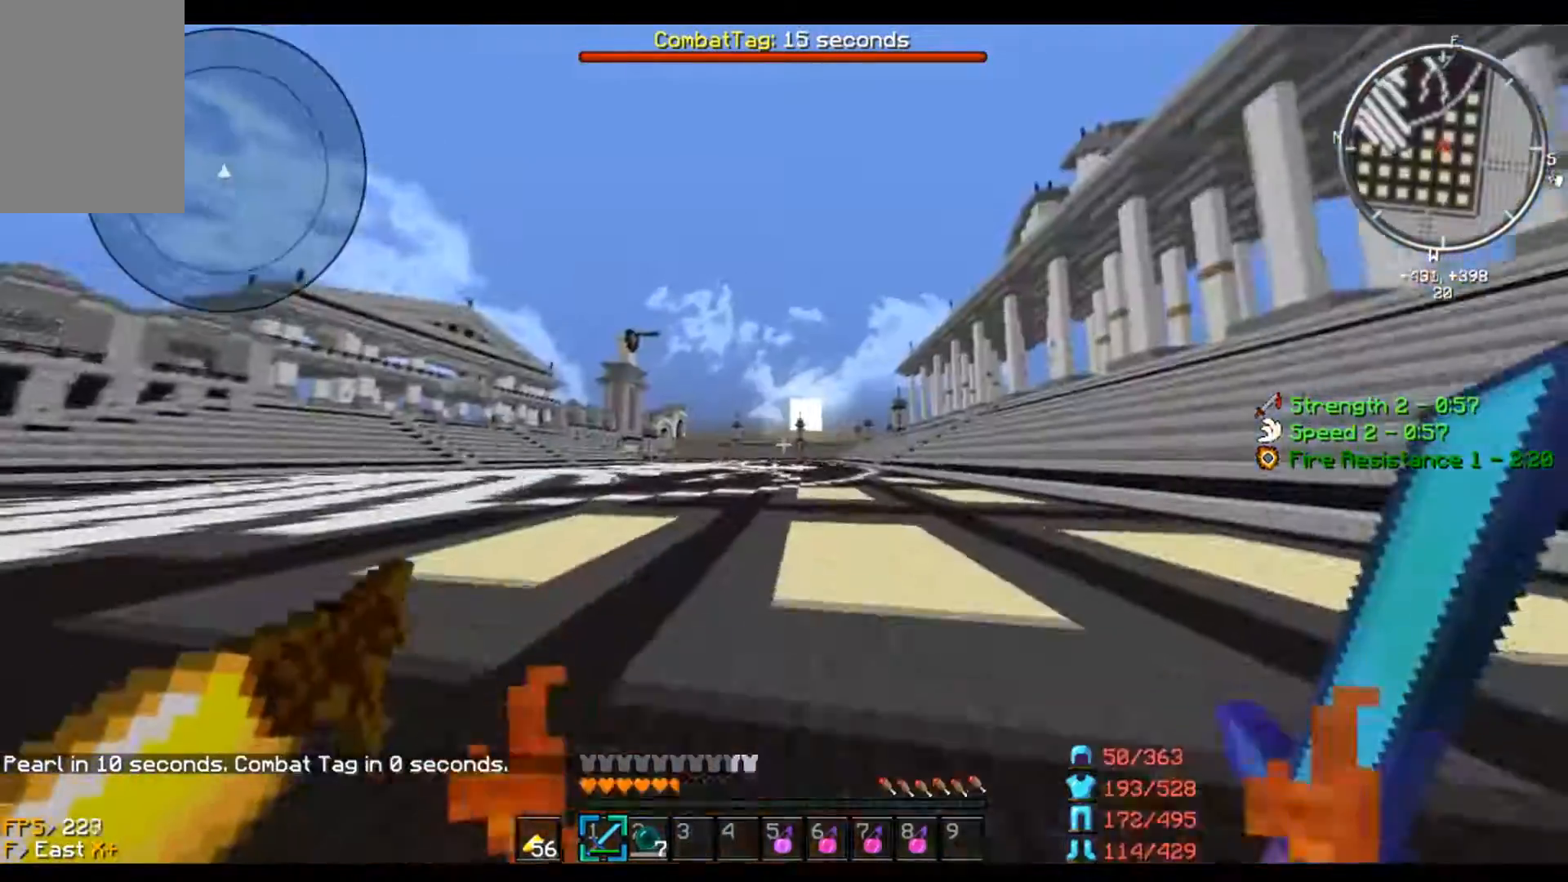
{"keys": [], "mouse": ["right"], "events": [[267, "w", "up"]]}
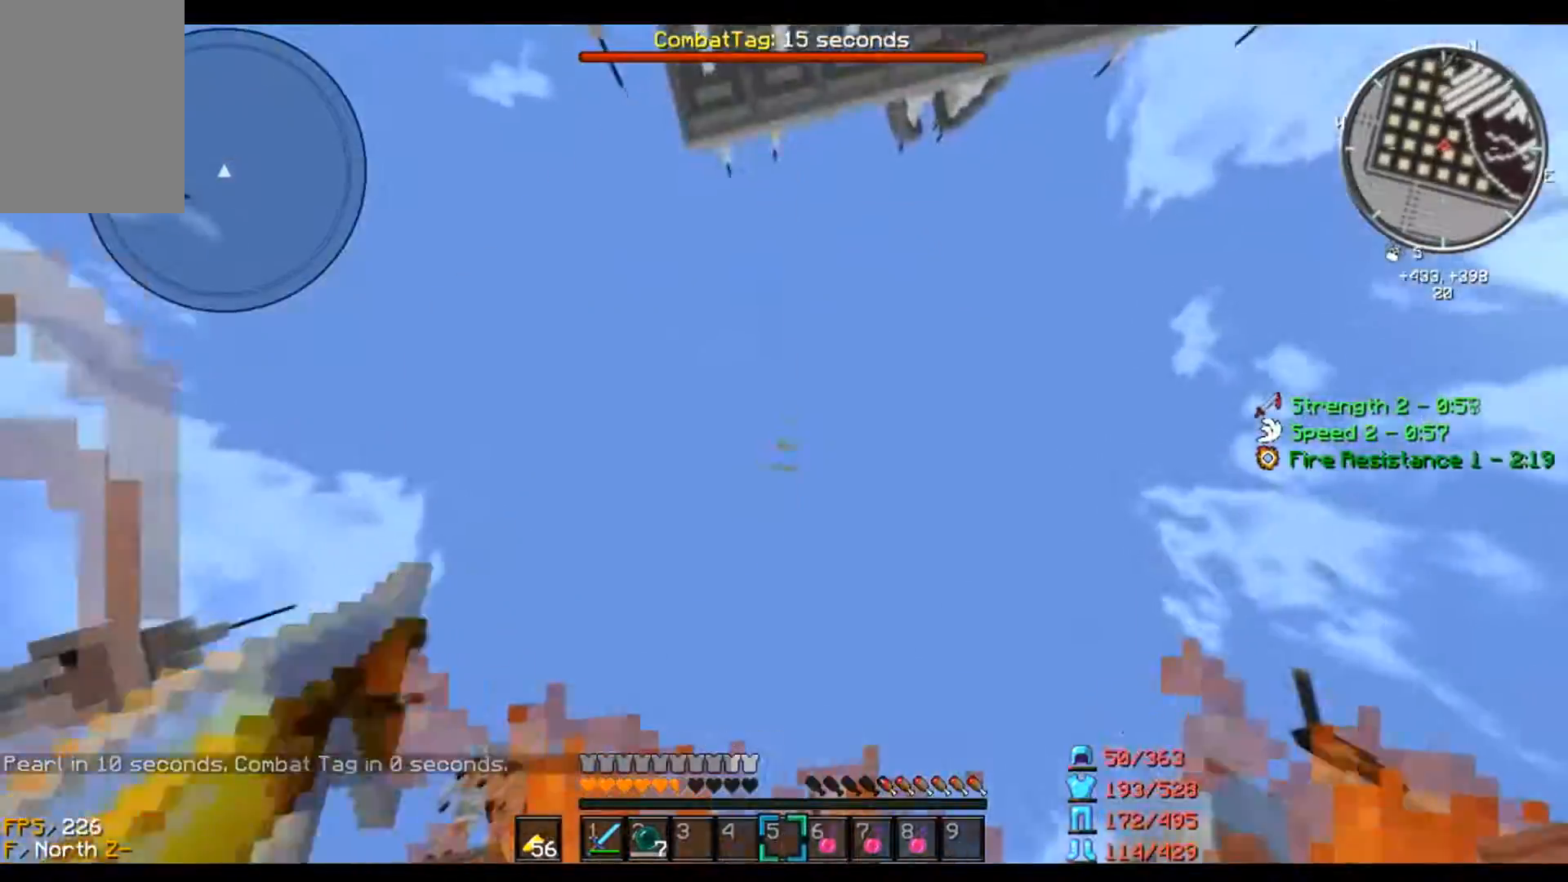
{"keys": [], "mouse": ["right"], "events": []}
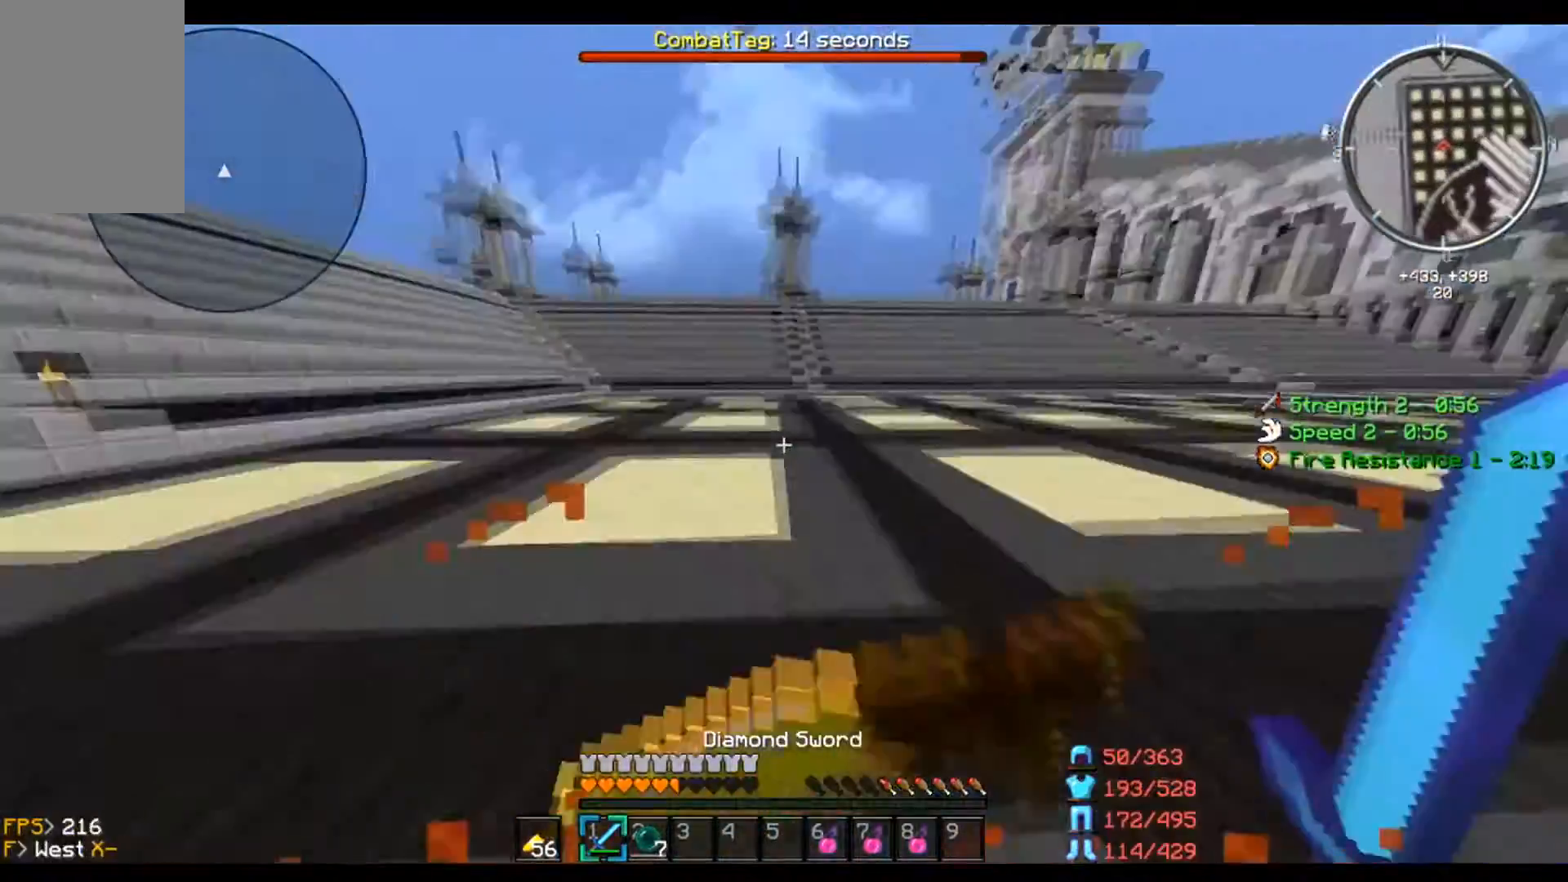
{"keys": [], "mouse": ["right"], "events": []}
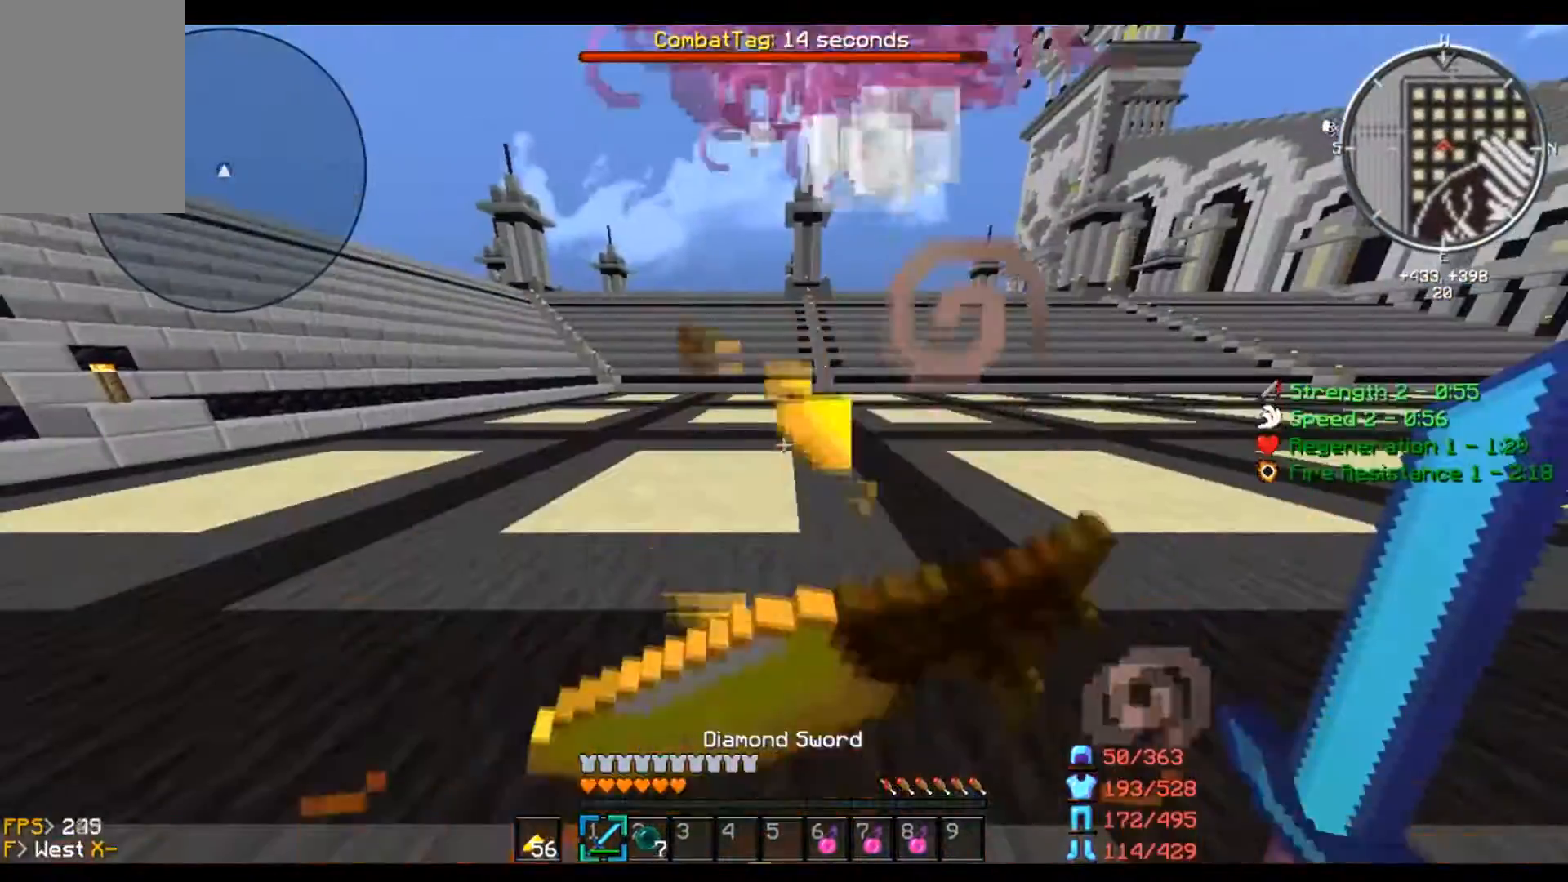
{"keys": [], "mouse": ["right"], "events": []}
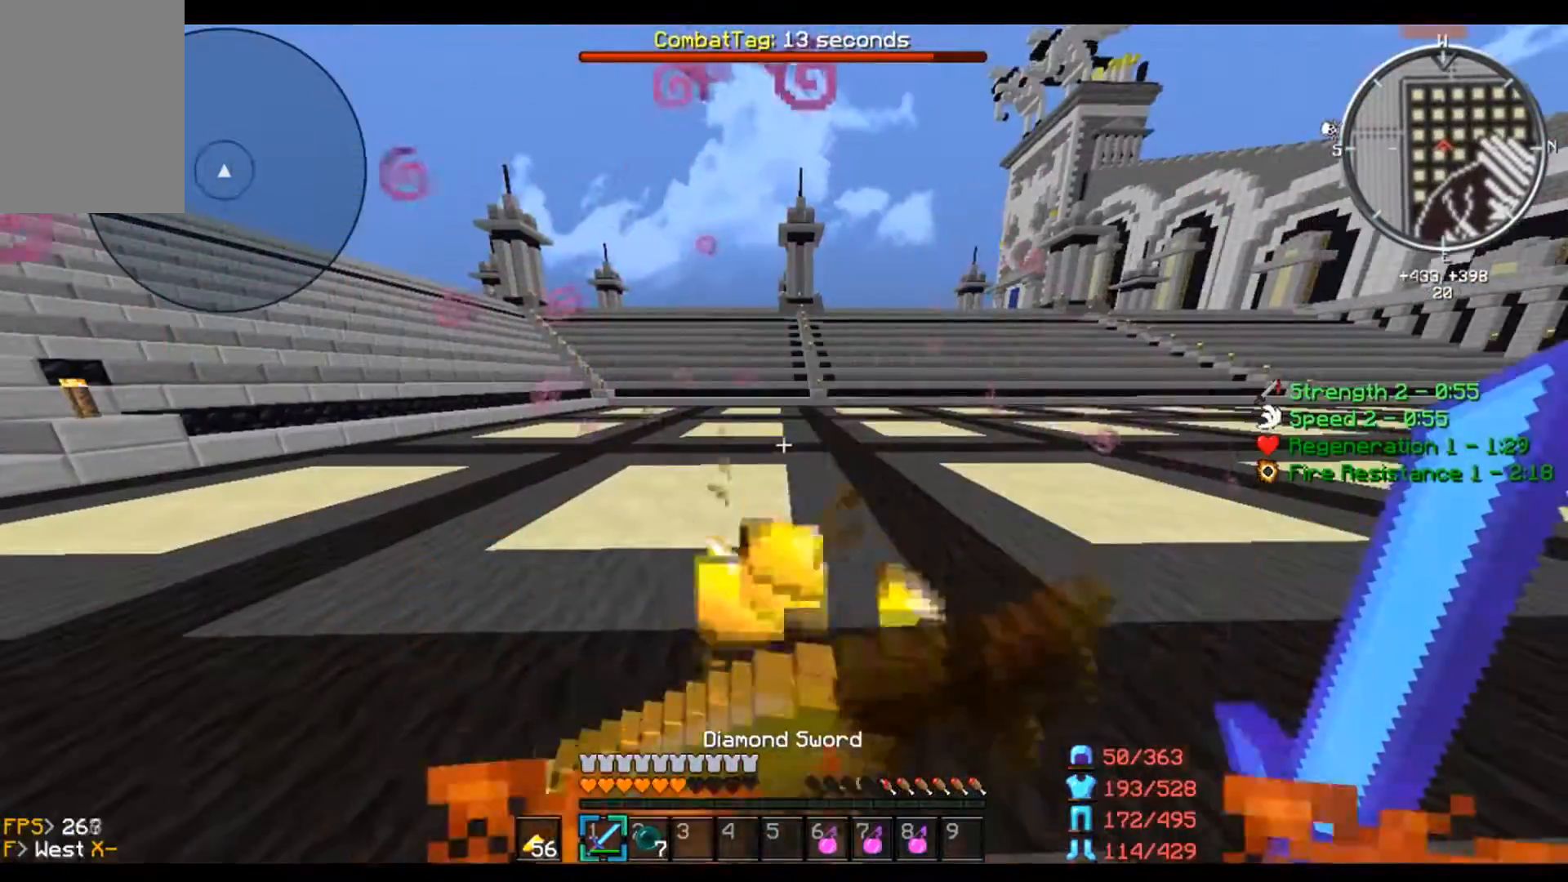
{"keys": ["w"], "mouse": ["right"], "events": [[434, "w", "down"]]}
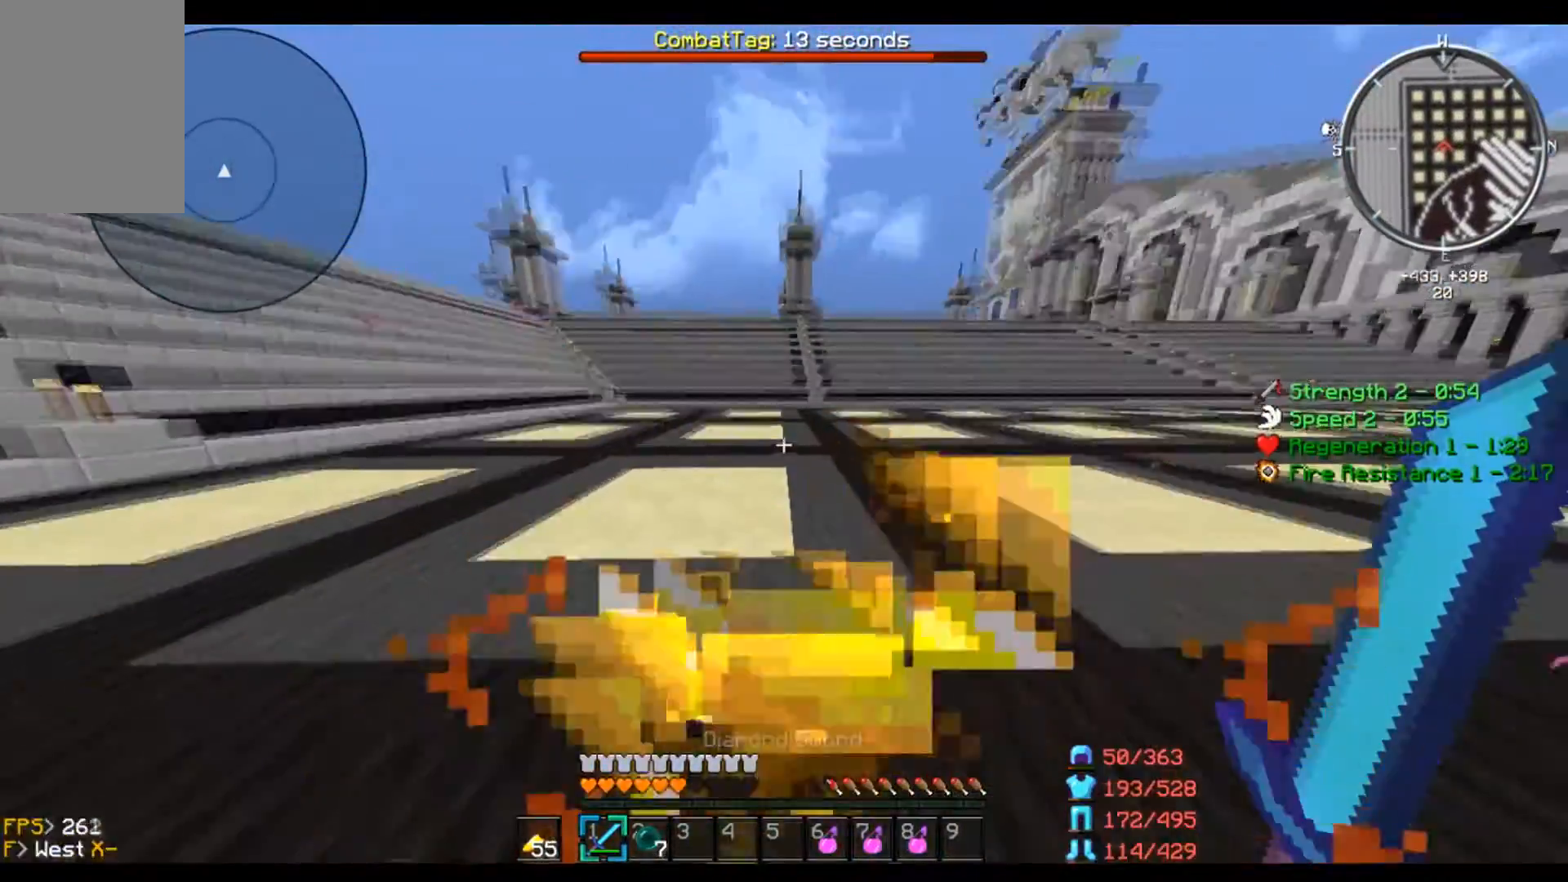
{"keys": ["w"], "mouse": ["right"], "events": []}
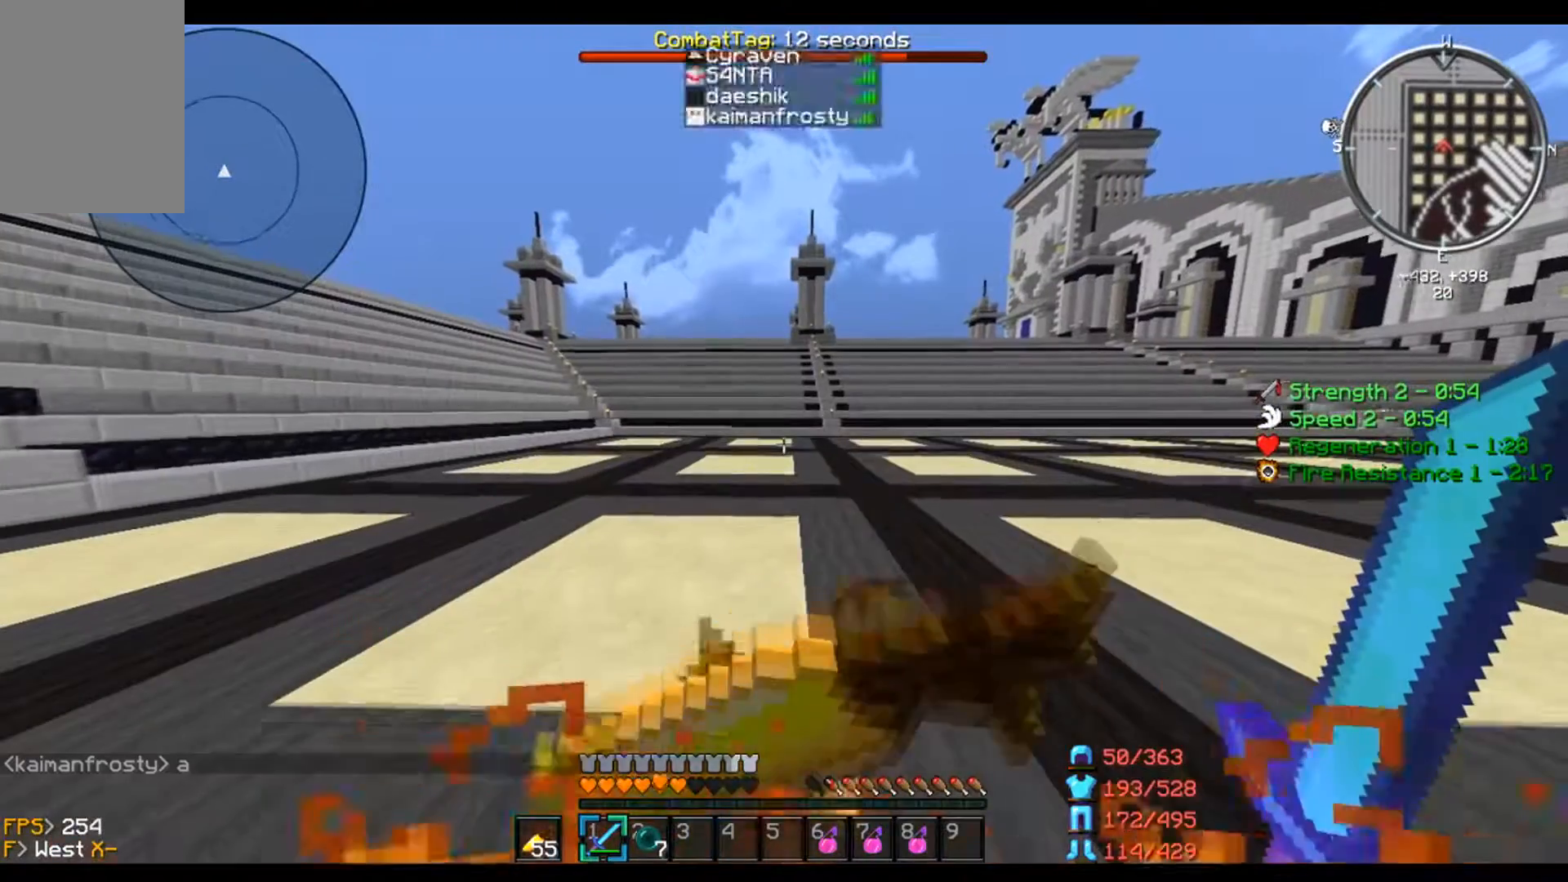
{"keys": ["a", "d", "s"], "mouse": ["right"], "events": [[100, "w", "up"], [300, "d", "down"], [333, "s", "down"], [434, "a", "down"]]}
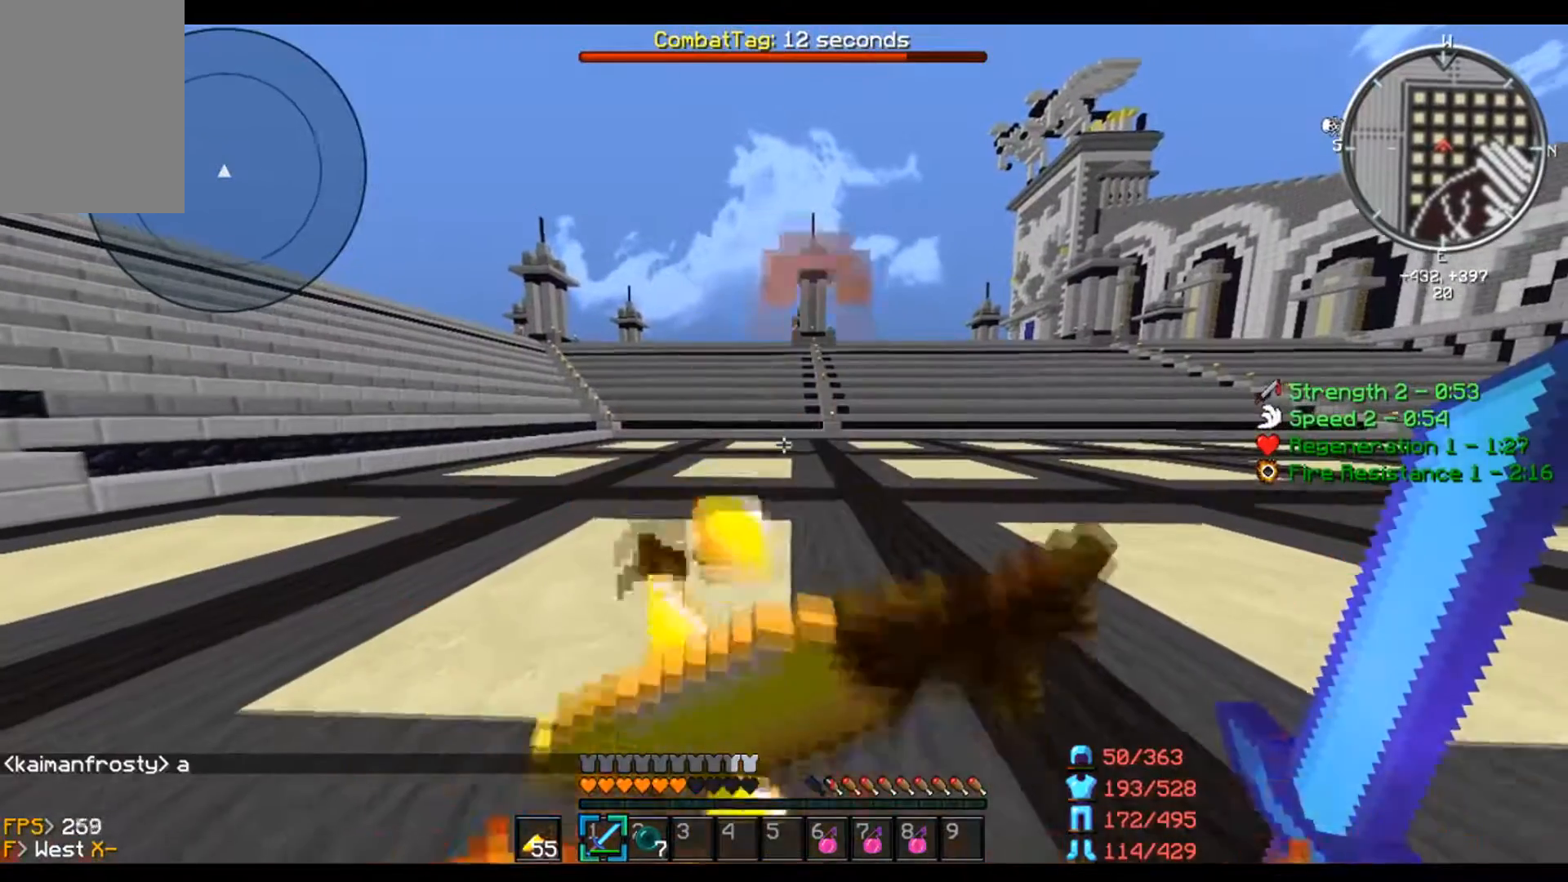
{"keys": ["w"], "mouse": ["right"], "events": [[167, "d", "up"], [301, "s", "up"], [401, "w", "down"], [434, "a", "up"]]}
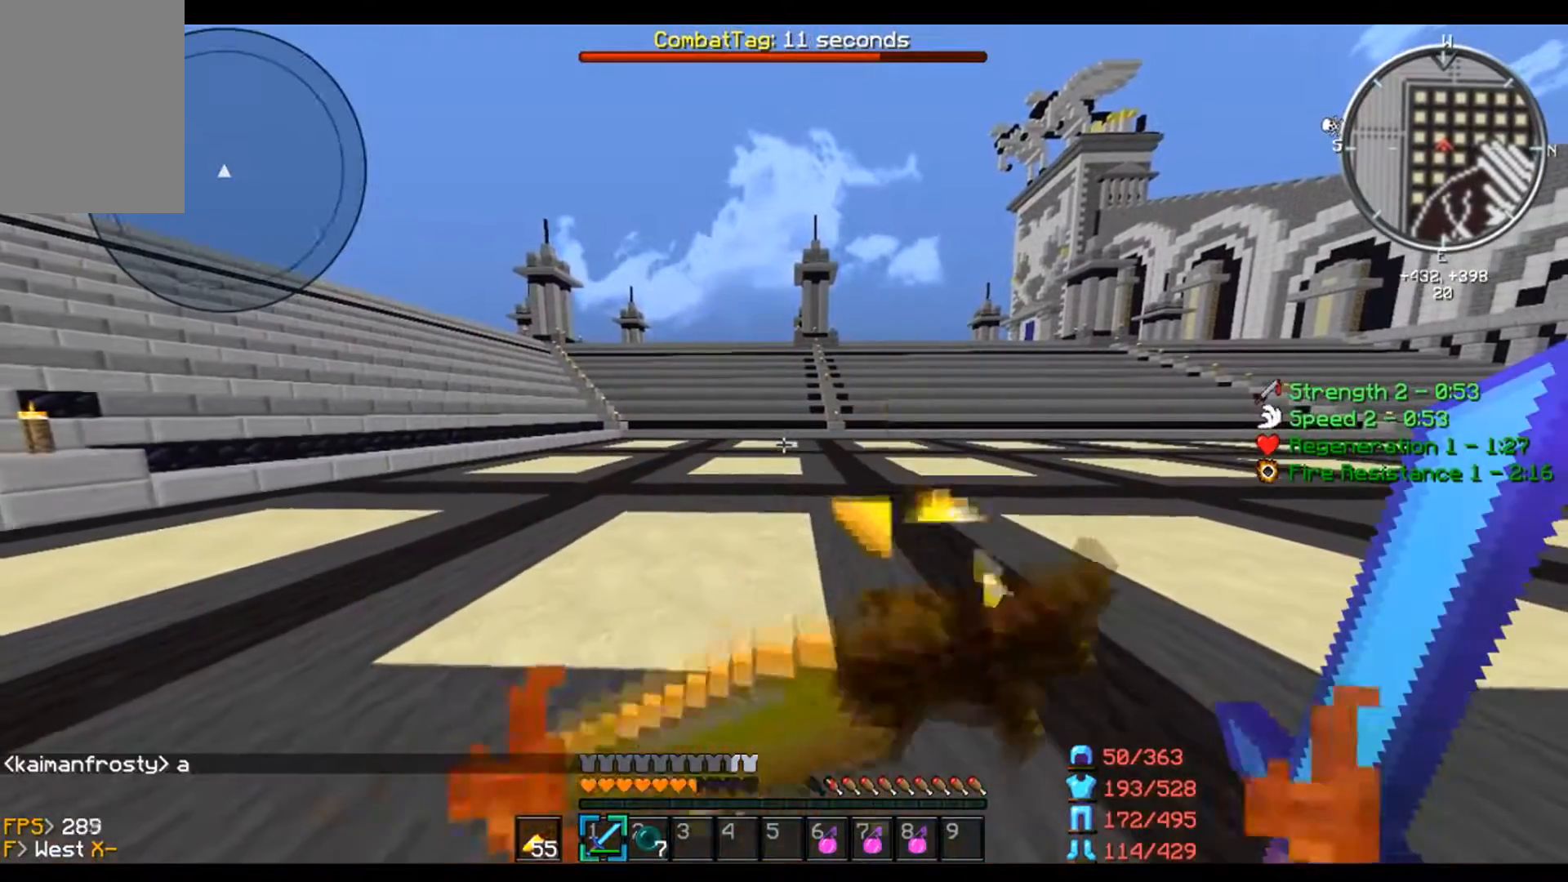
{"keys": ["w"], "mouse": ["right"], "events": []}